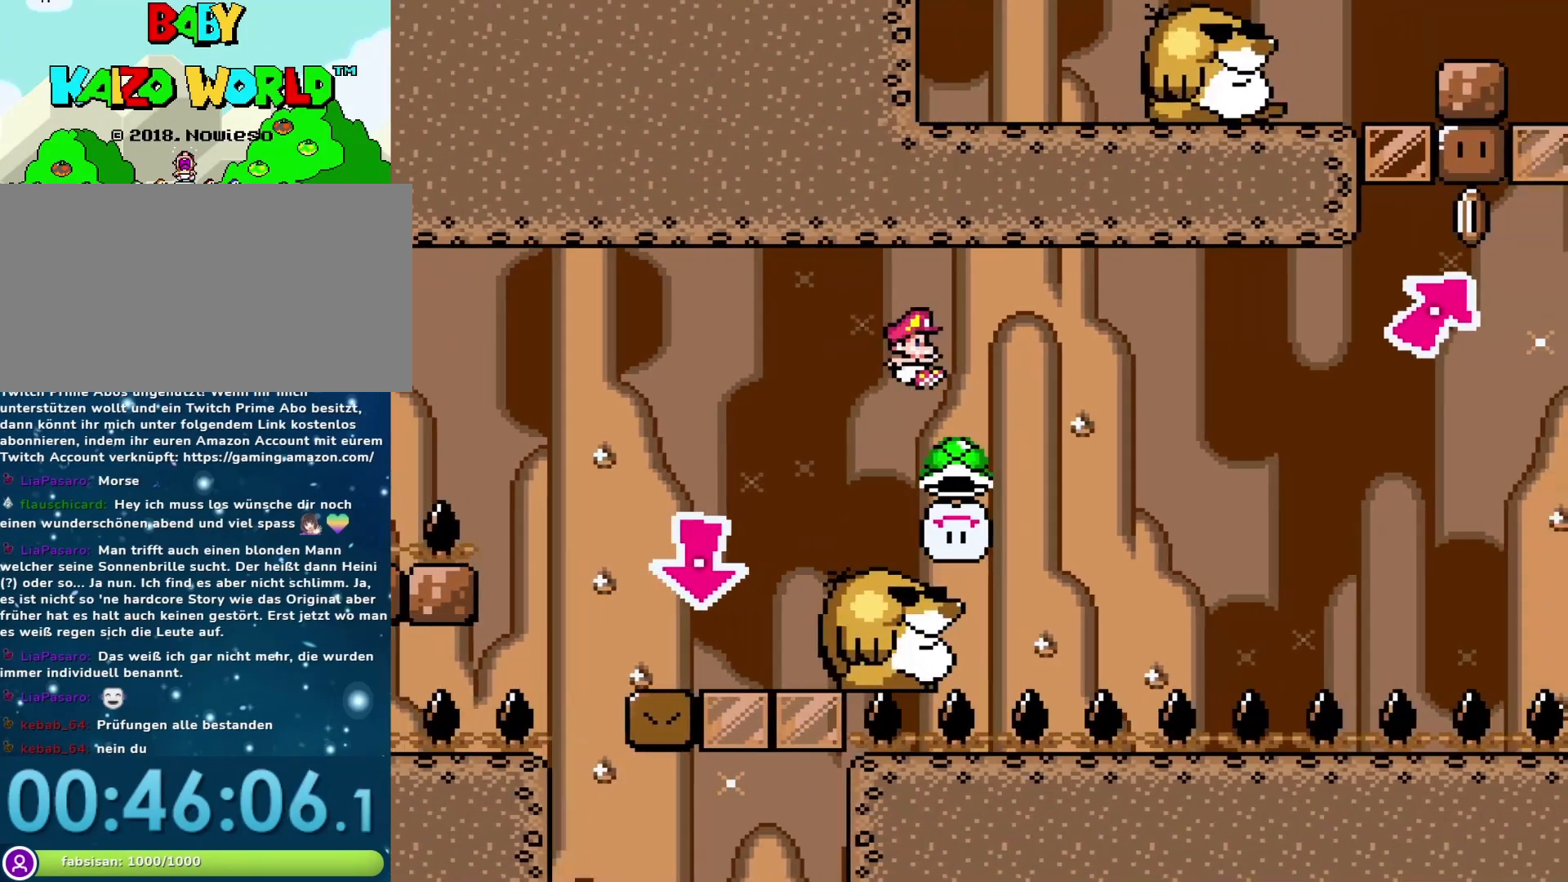
Gameplay with a controller (Nintendo layout); each line is a JSON object with the inputs held at the frame after it. "events" lists button and stick changes between this image and that frame as [ms after this image, input, new state], when the widget could be followed in between. Not read: L3 R3.
{"buttons": ["Y", "DPAD_UP"], "events": [[150, "DPAD_LEFT", "up"], [217, "DPAD_RIGHT", "down"], [300, "DPAD_RIGHT", "up"], [450, "DPAD_UP", "down"]]}
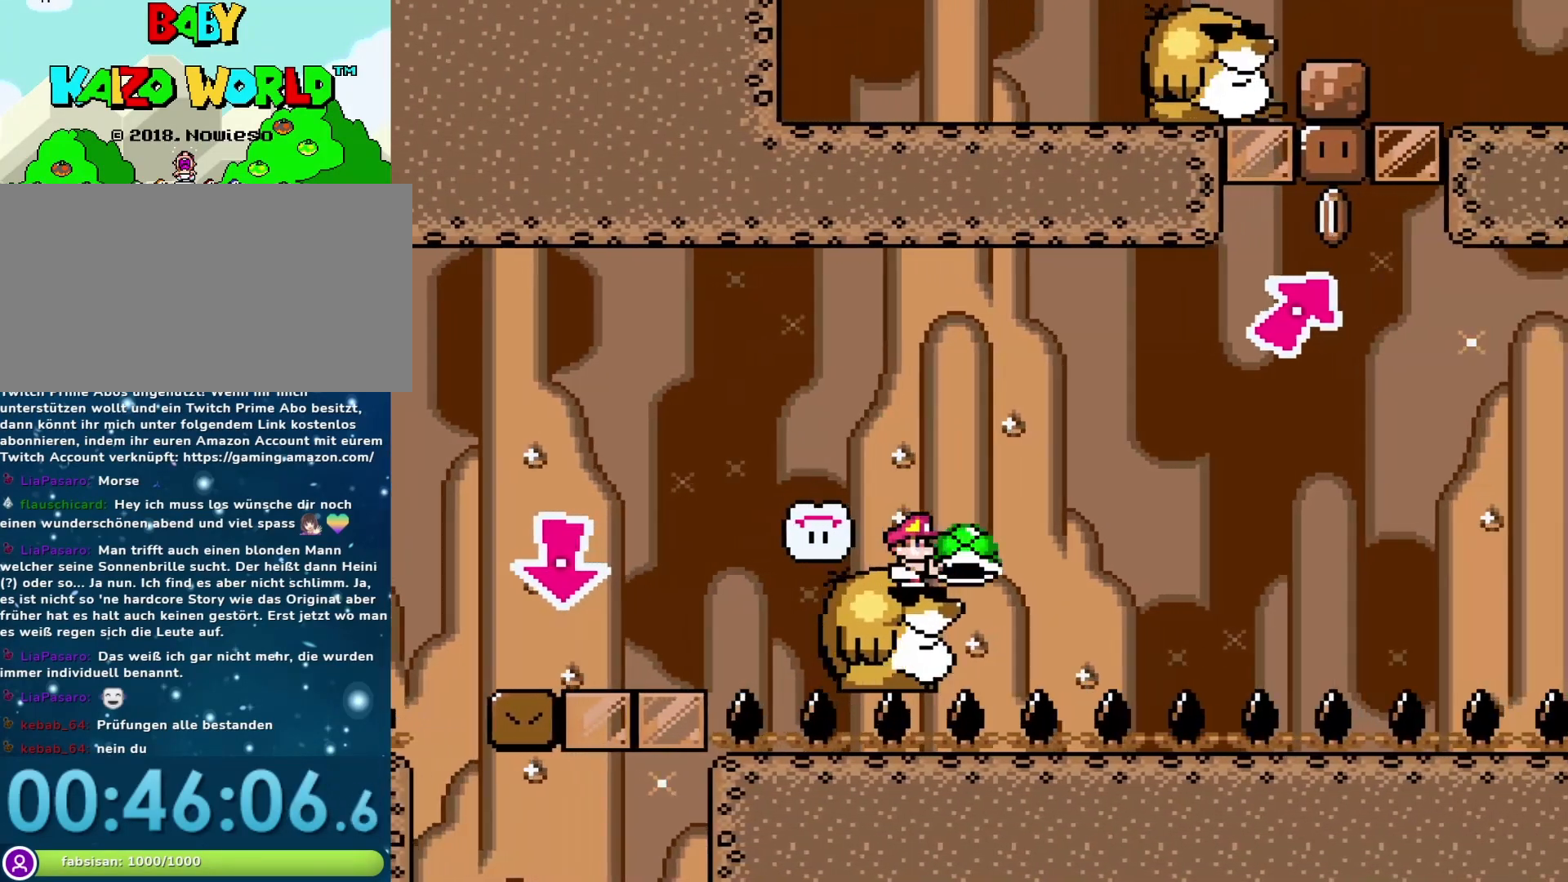
{"buttons": ["Y", "DPAD_UP"], "events": []}
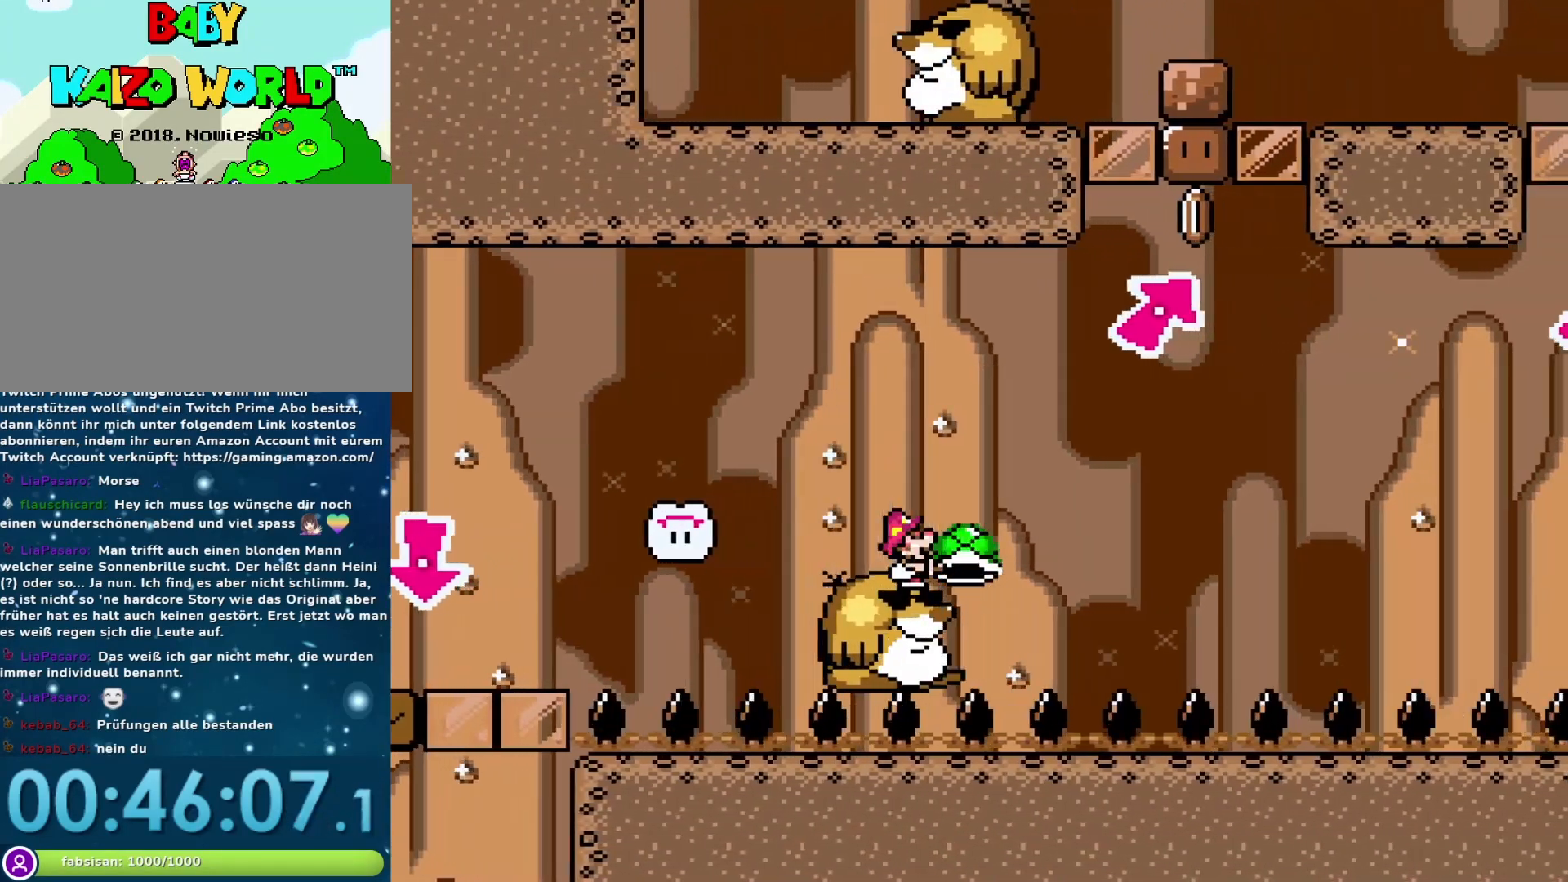
{"buttons": ["Y", "DPAD_UP"], "events": []}
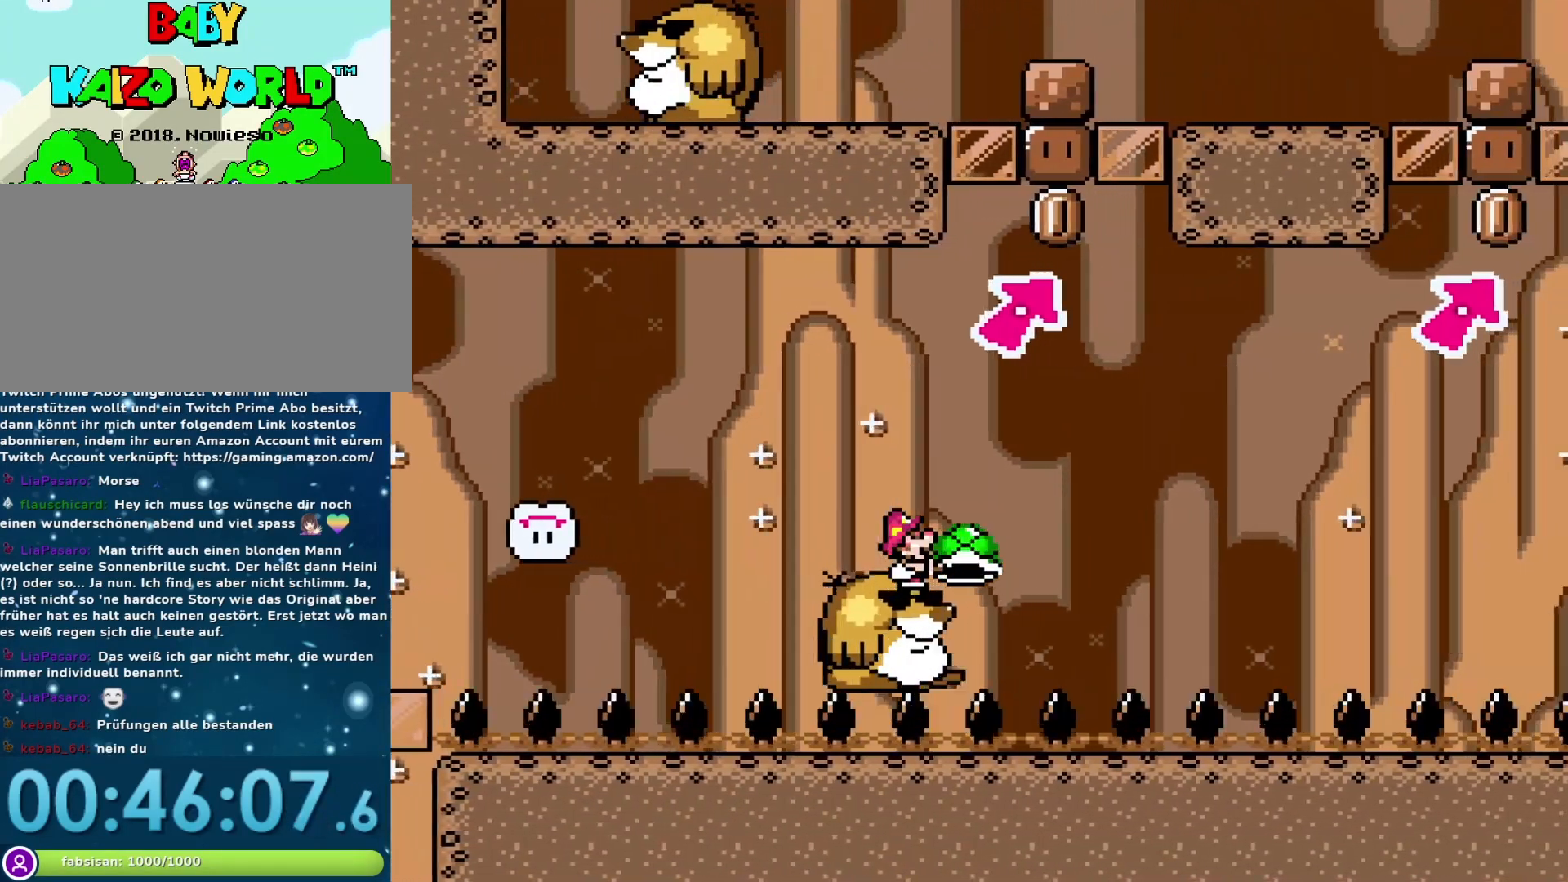
{"buttons": ["B", "Y"], "events": [[300, "Y", "up"], [400, "Y", "down"], [433, "B", "down"], [433, "DPAD_UP", "up"]]}
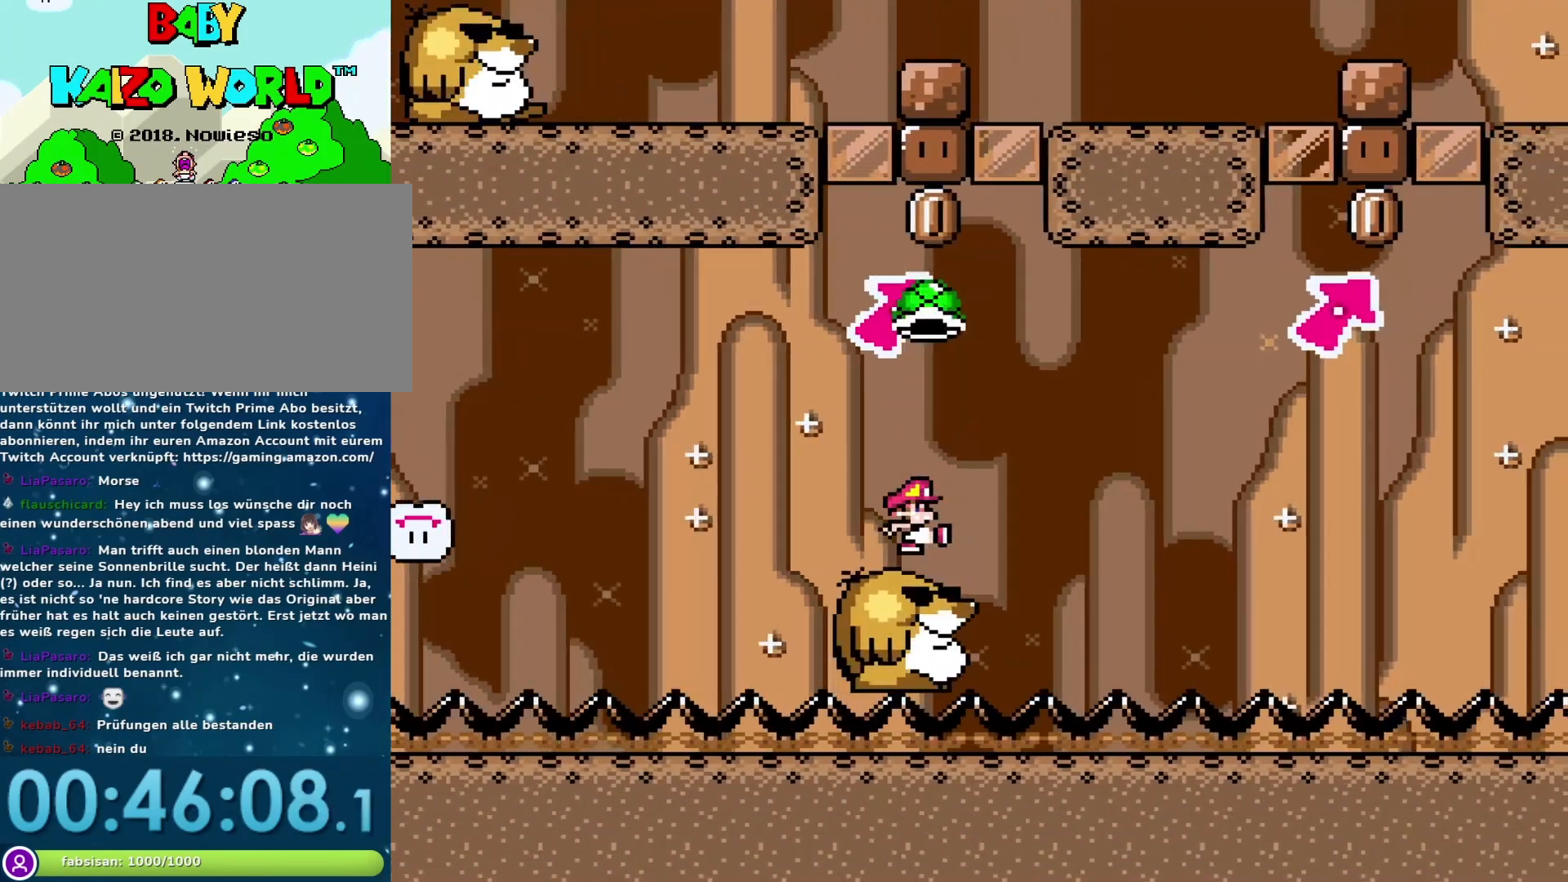
{"buttons": ["Y"], "events": [[50, "DPAD_RIGHT", "down"], [367, "B", "up"], [500, "DPAD_RIGHT", "up"]]}
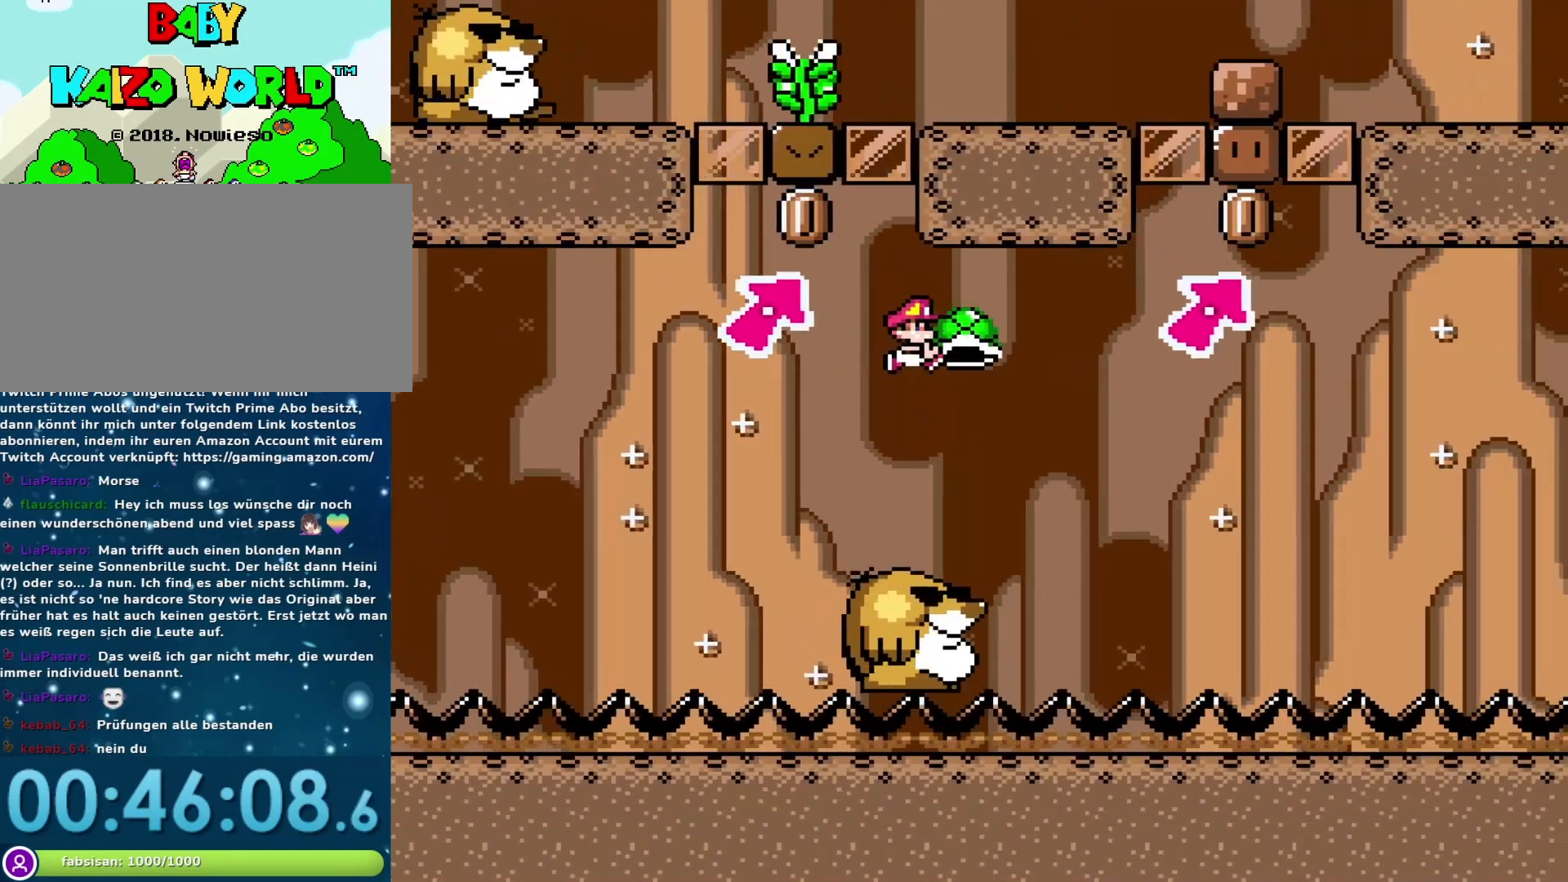
{"buttons": ["Y", "DPAD_UP", "DPAD_RIGHT"], "events": [[33, "DPAD_LEFT", "down"], [183, "DPAD_LEFT", "up"], [433, "DPAD_UP", "down"], [500, "DPAD_RIGHT", "down"]]}
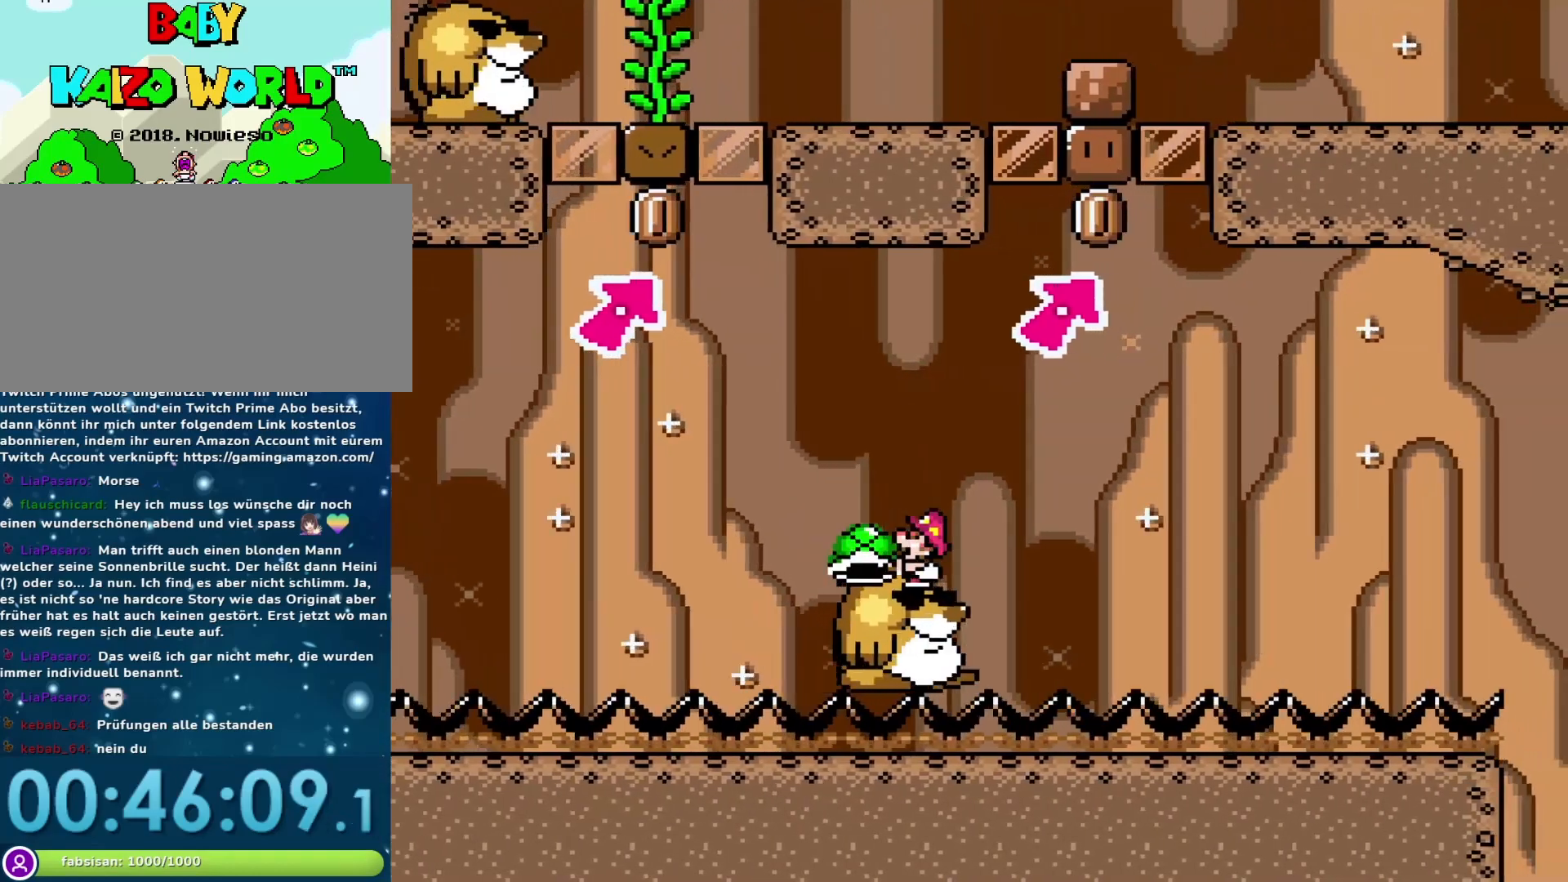
{"buttons": ["Y", "DPAD_UP"], "events": [[50, "DPAD_UP", "up"], [100, "DPAD_RIGHT", "up"], [367, "DPAD_UP", "down"]]}
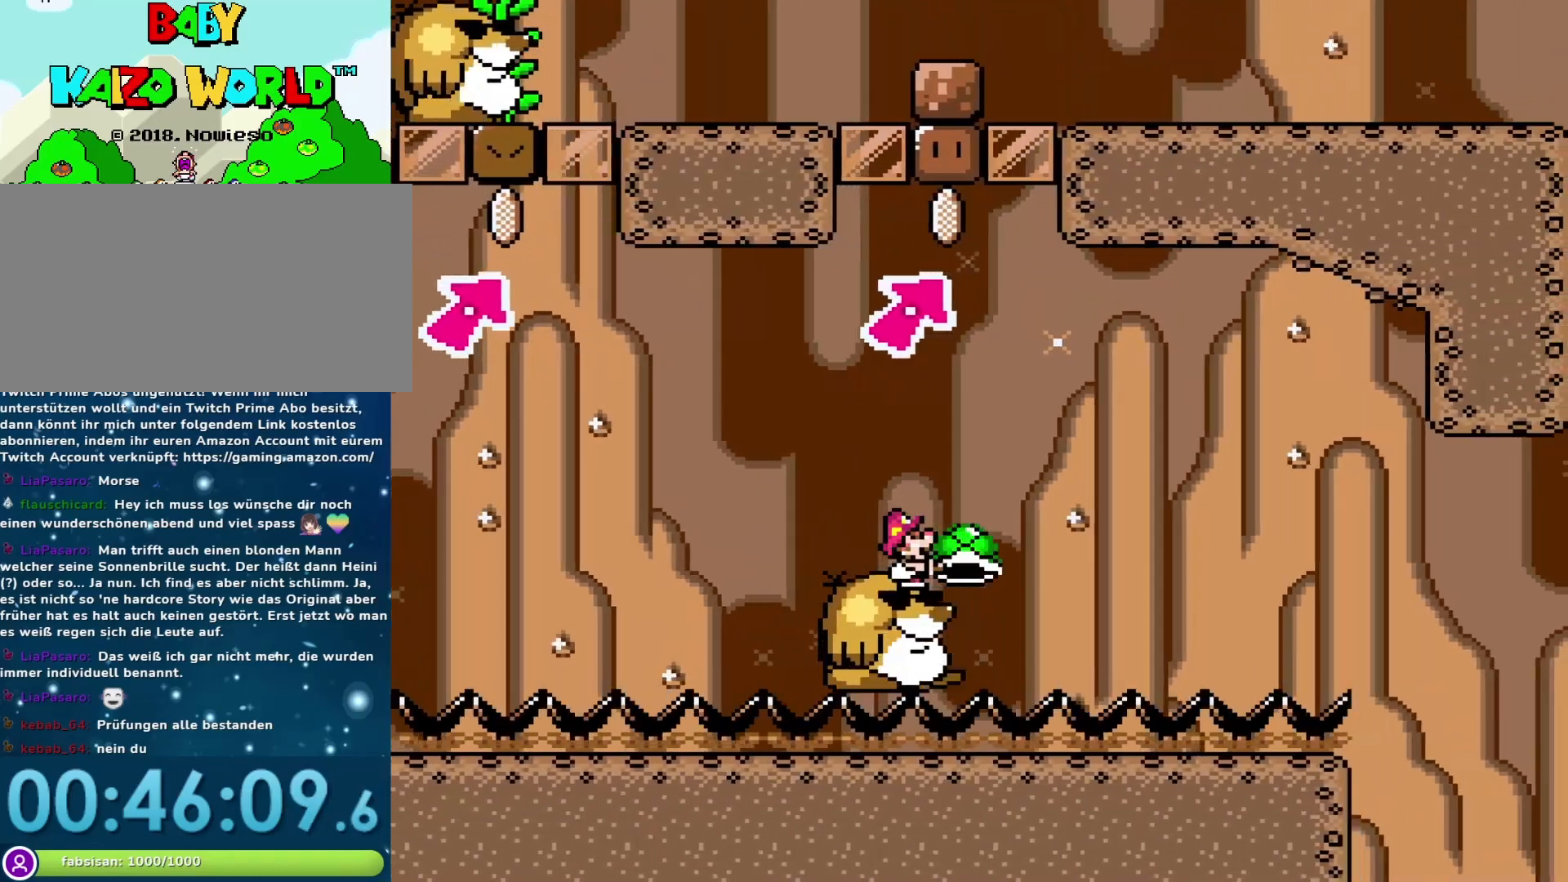
{"buttons": ["B", "Y", "DPAD_RIGHT"], "events": [[33, "Y", "up"], [83, "Y", "down"], [117, "DPAD_UP", "up"], [267, "B", "down"], [267, "DPAD_LEFT", "down"], [367, "DPAD_LEFT", "up"], [400, "DPAD_RIGHT", "down"]]}
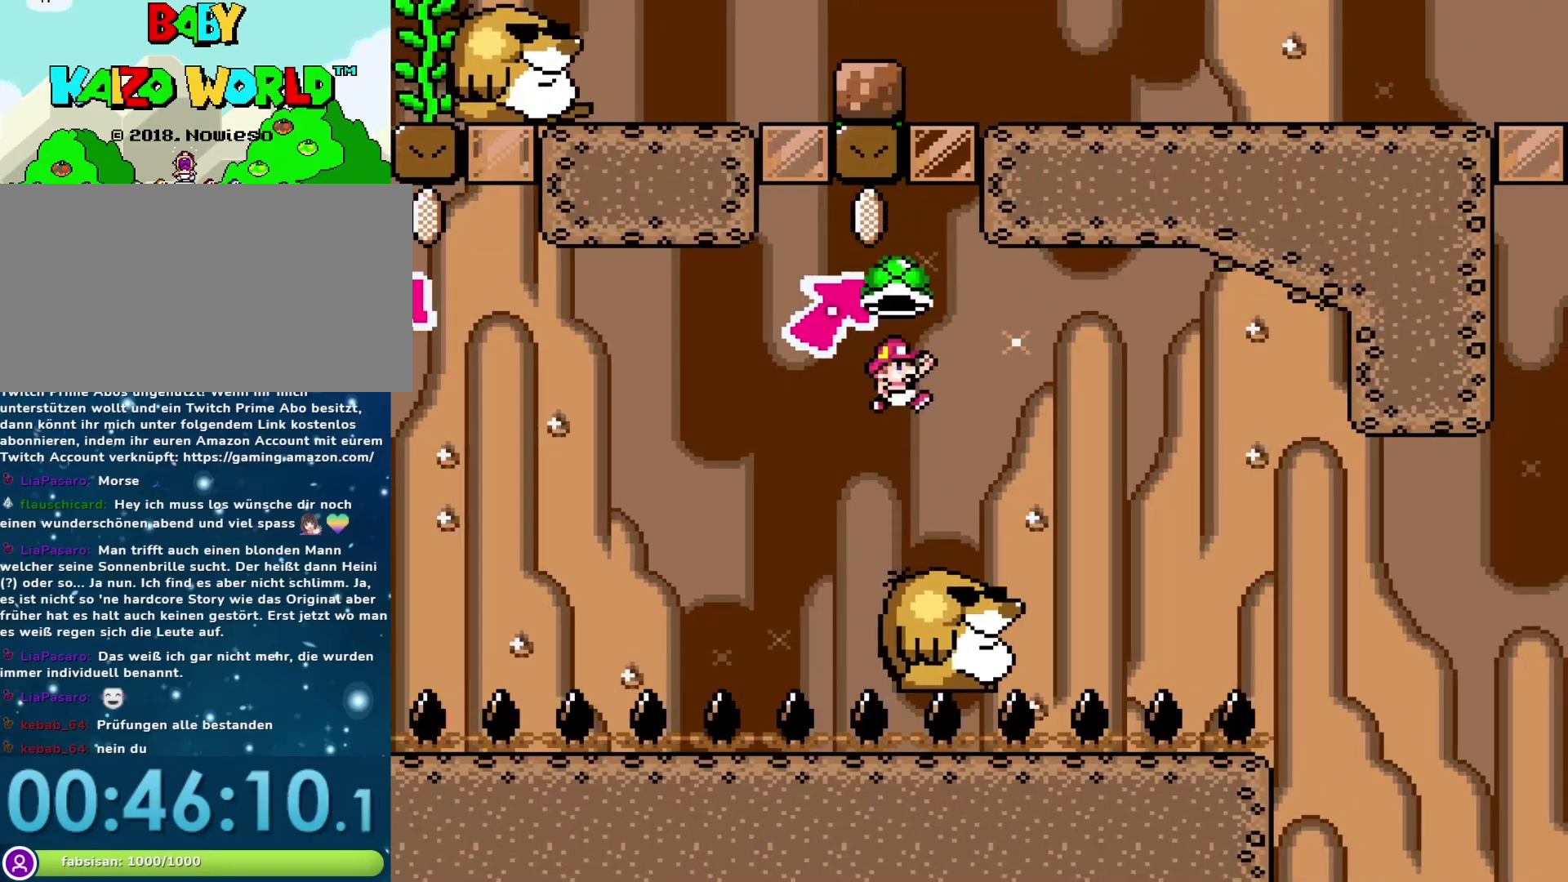
{"buttons": ["Y", "DPAD_LEFT"], "events": [[117, "B", "up"], [333, "DPAD_RIGHT", "up"], [367, "DPAD_LEFT", "down"]]}
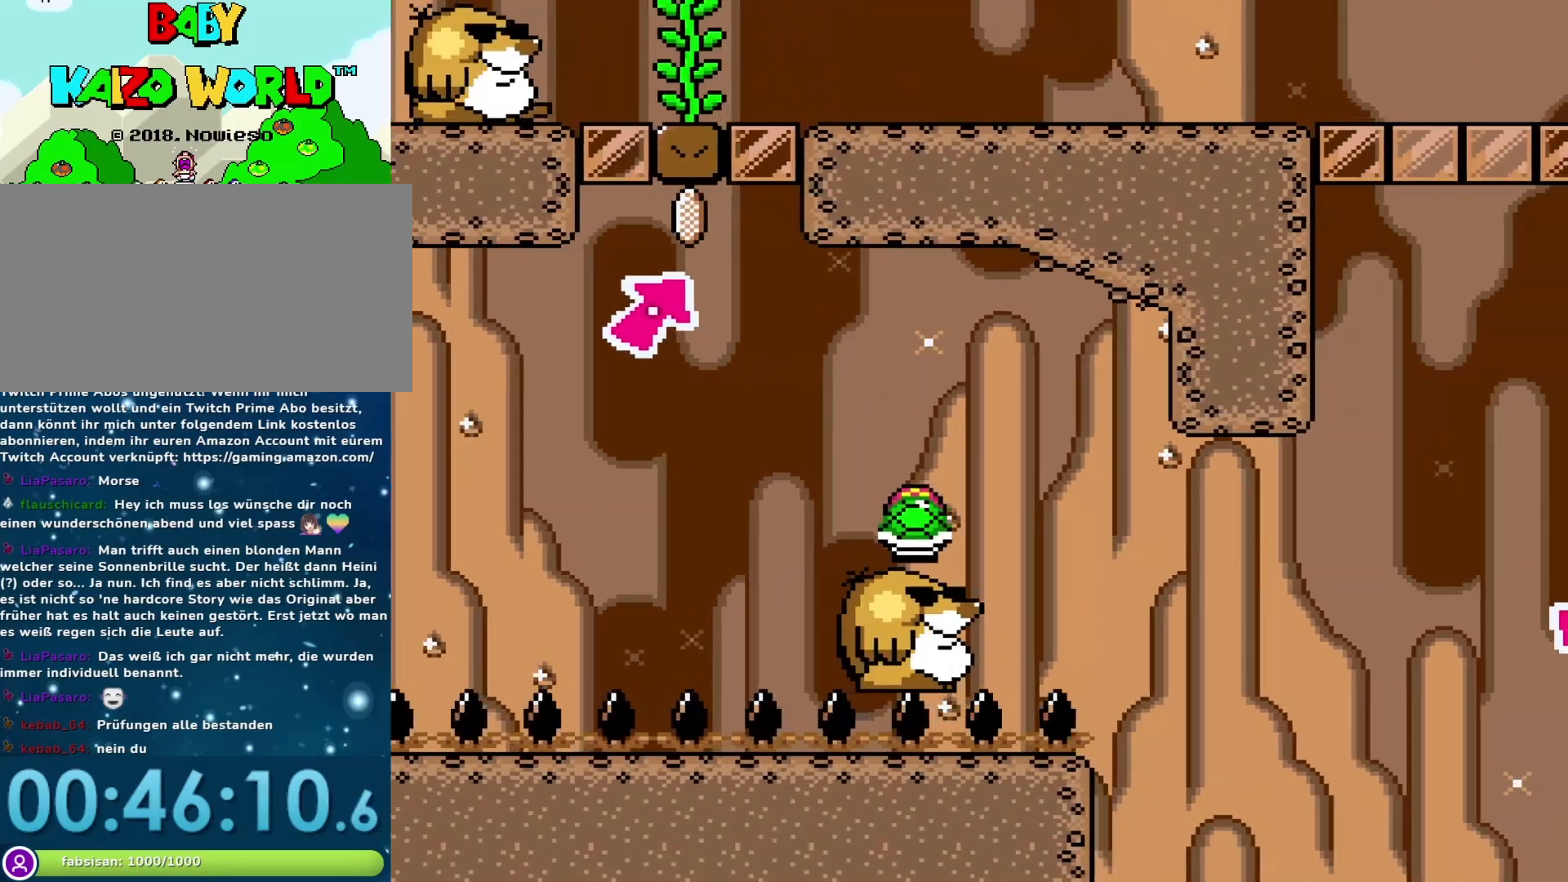
{"buttons": ["Y"], "events": [[33, "DPAD_LEFT", "up"], [133, "DPAD_RIGHT", "down"], [200, "DPAD_RIGHT", "up"]]}
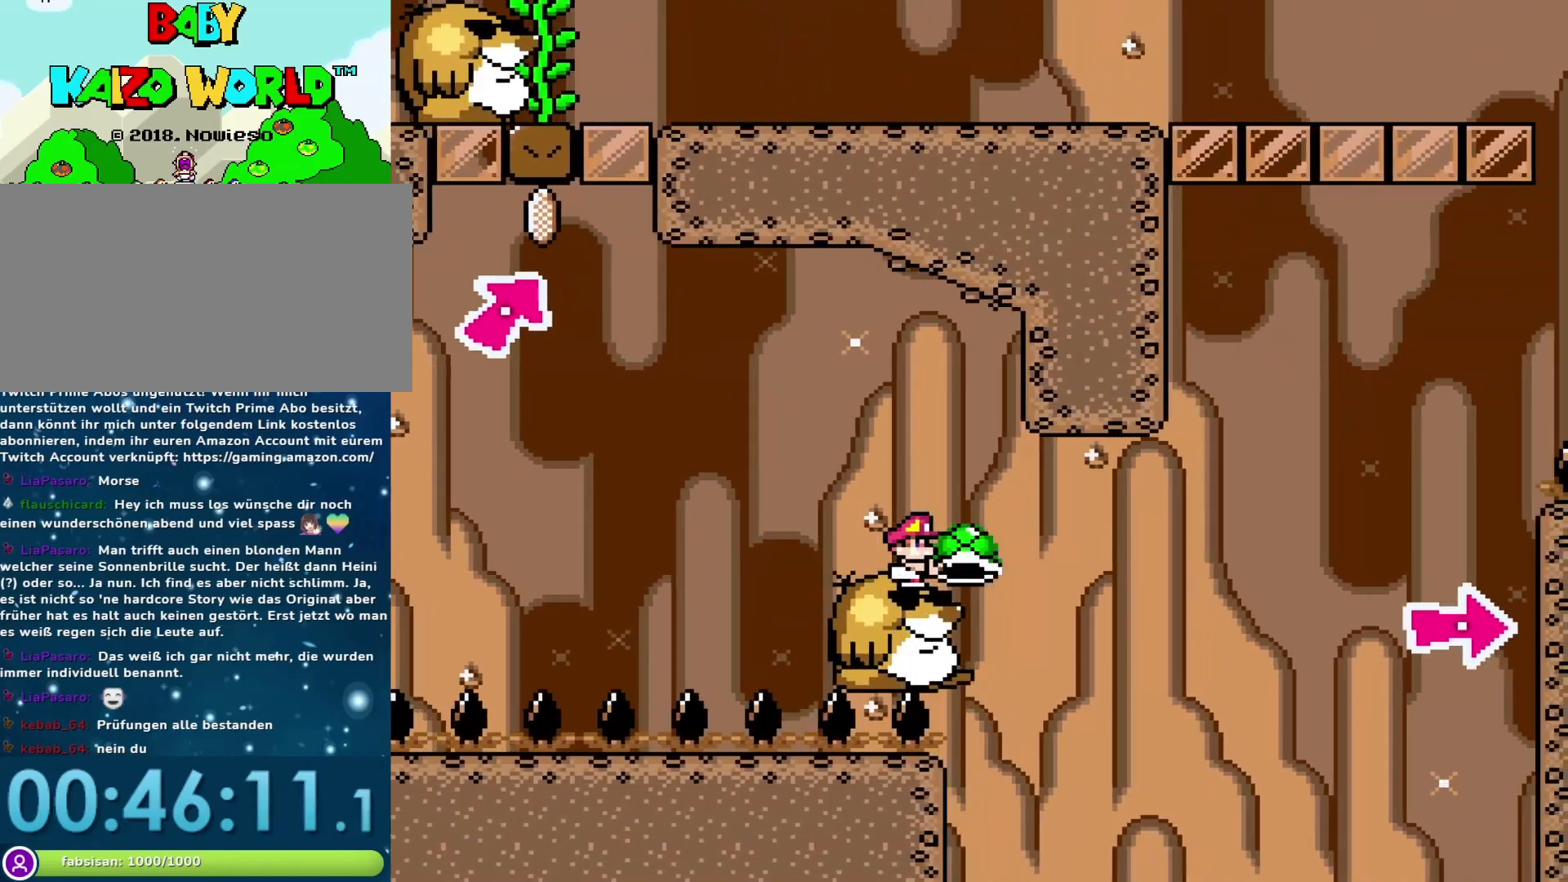
{"buttons": ["Y"], "events": []}
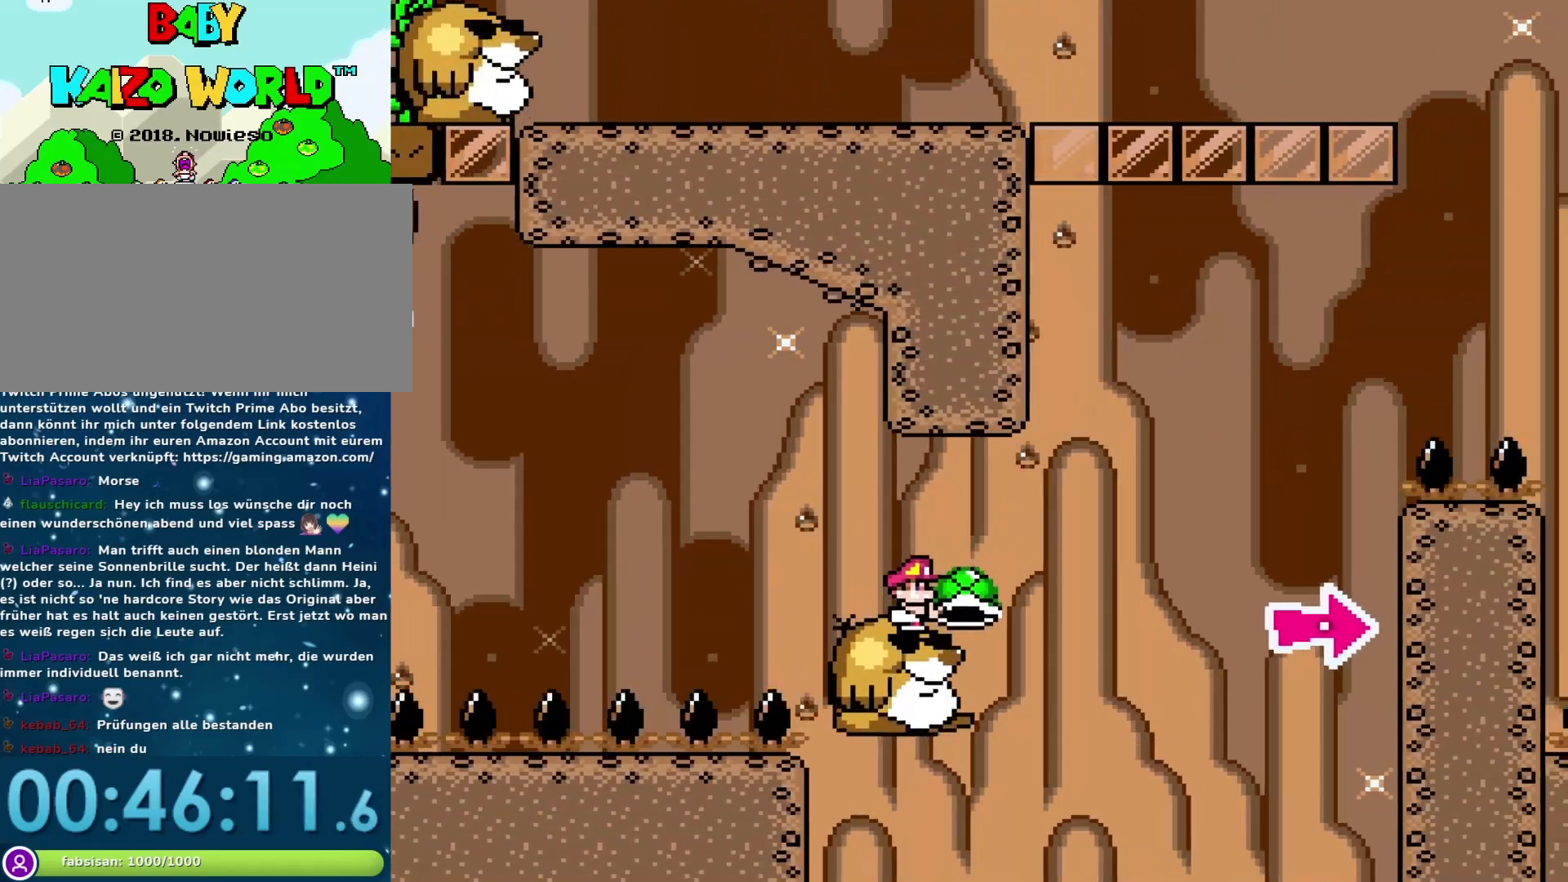
{"buttons": ["B", "Y", "DPAD_RIGHT"], "events": [[100, "DPAD_RIGHT", "down"], [167, "B", "down"]]}
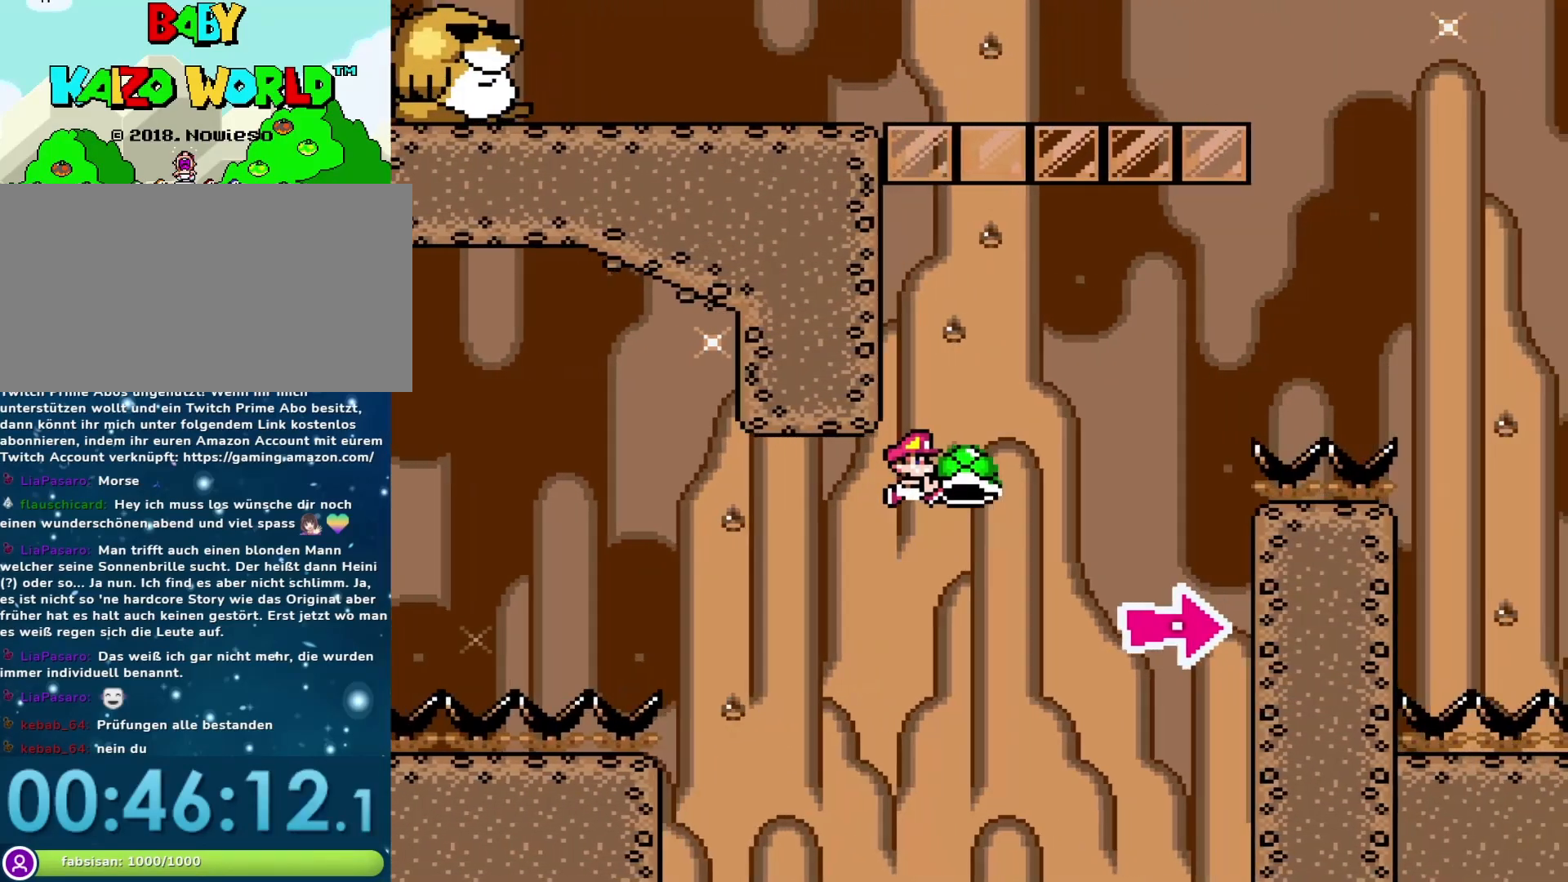
{"buttons": ["B", "Y", "DPAD_RIGHT"], "events": [[67, "Y", "up"], [217, "Y", "down"], [250, "DPAD_RIGHT", "up"], [300, "DPAD_LEFT", "down"], [417, "DPAD_LEFT", "up"], [450, "DPAD_RIGHT", "down"]]}
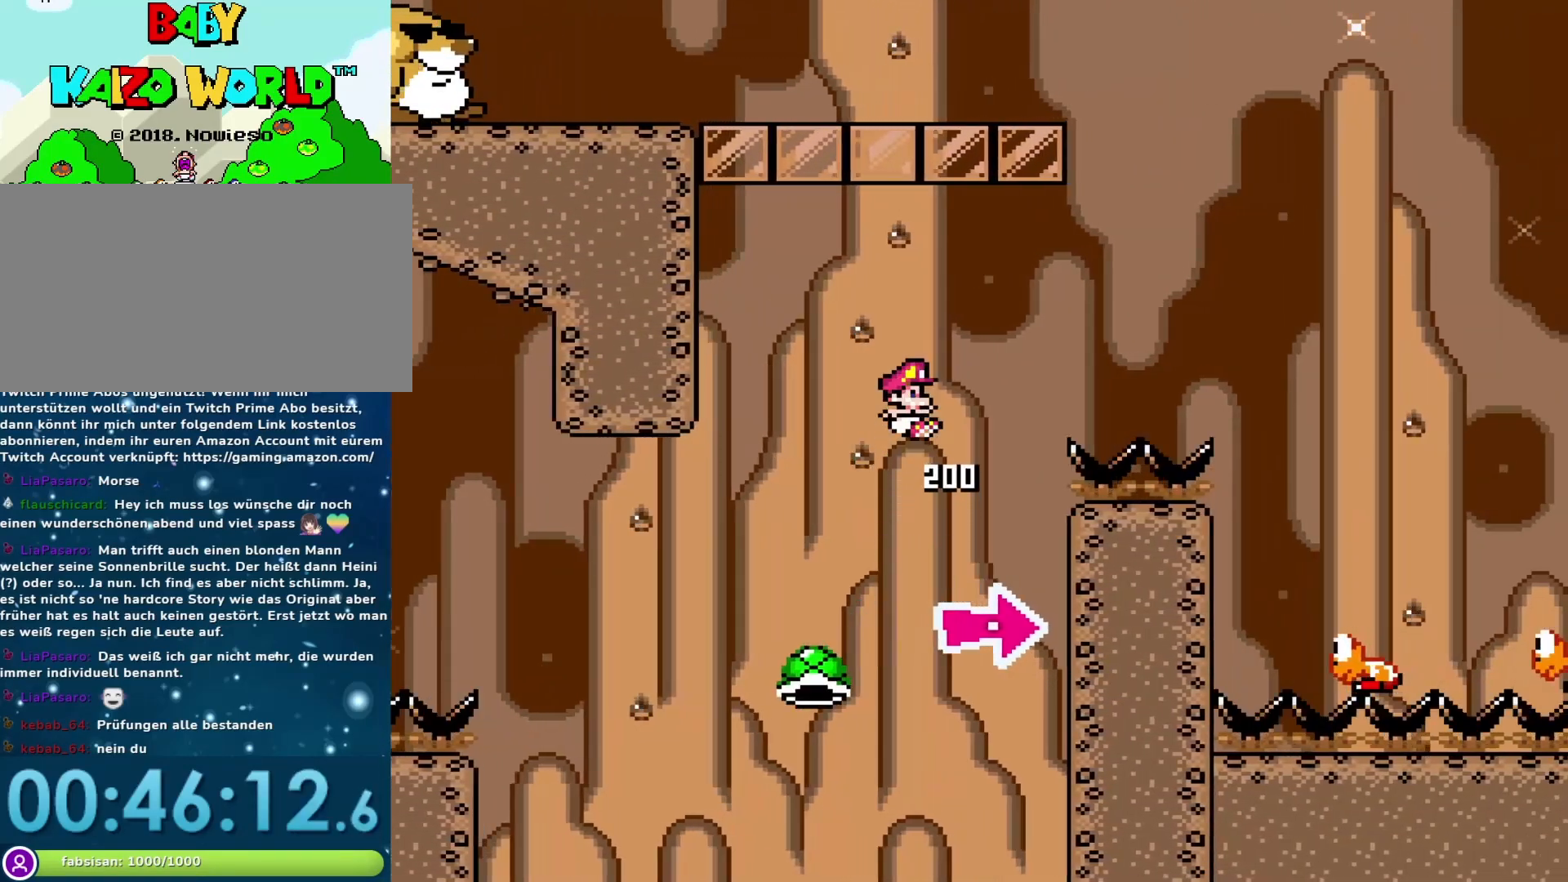
{"buttons": ["B", "Y", "DPAD_RIGHT"], "events": []}
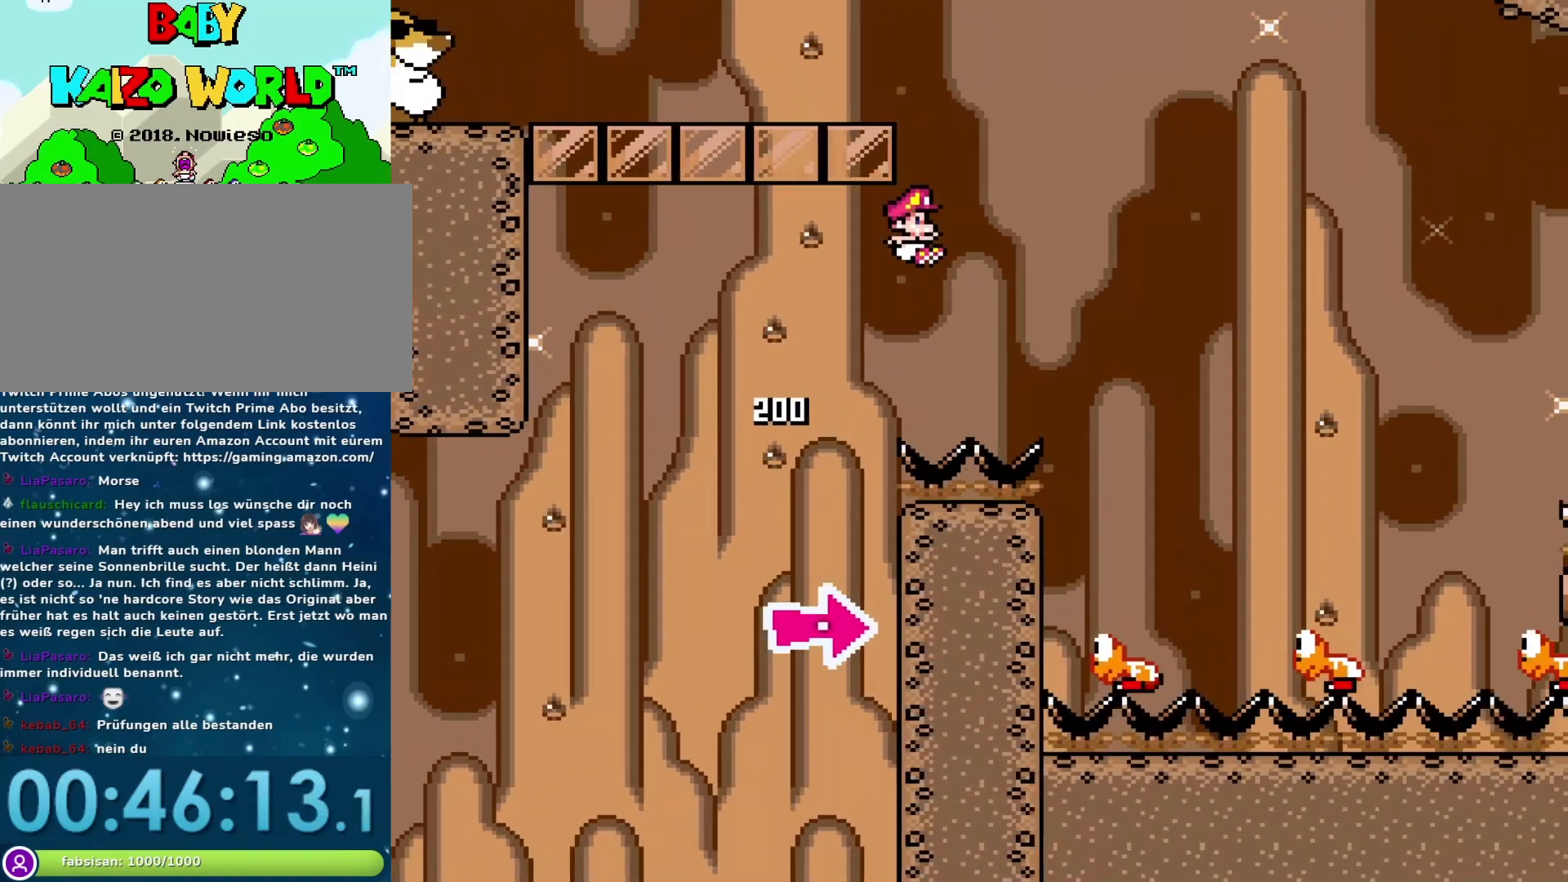
{"buttons": ["B", "Y"], "events": [[200, "DPAD_LEFT", "down"], [200, "DPAD_RIGHT", "up"], [417, "DPAD_LEFT", "up"]]}
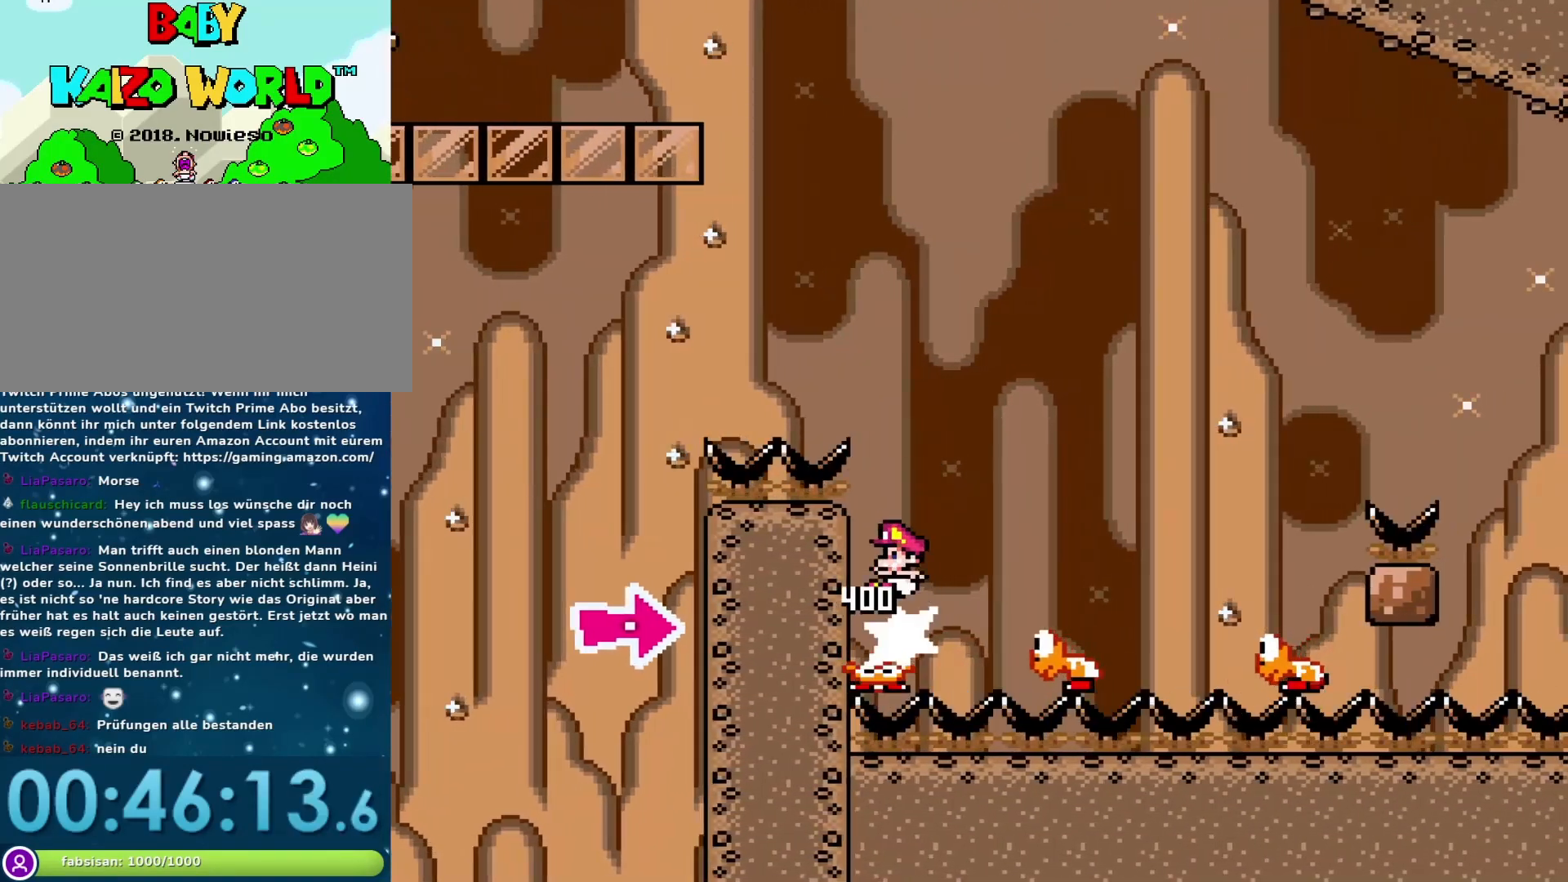
{"buttons": ["Y", "DPAD_LEFT"], "events": [[33, "DPAD_RIGHT", "down"], [350, "B", "up"], [383, "DPAD_DOWN", "down"], [383, "DPAD_RIGHT", "up"], [417, "DPAD_DOWN", "up"], [417, "DPAD_LEFT", "down"]]}
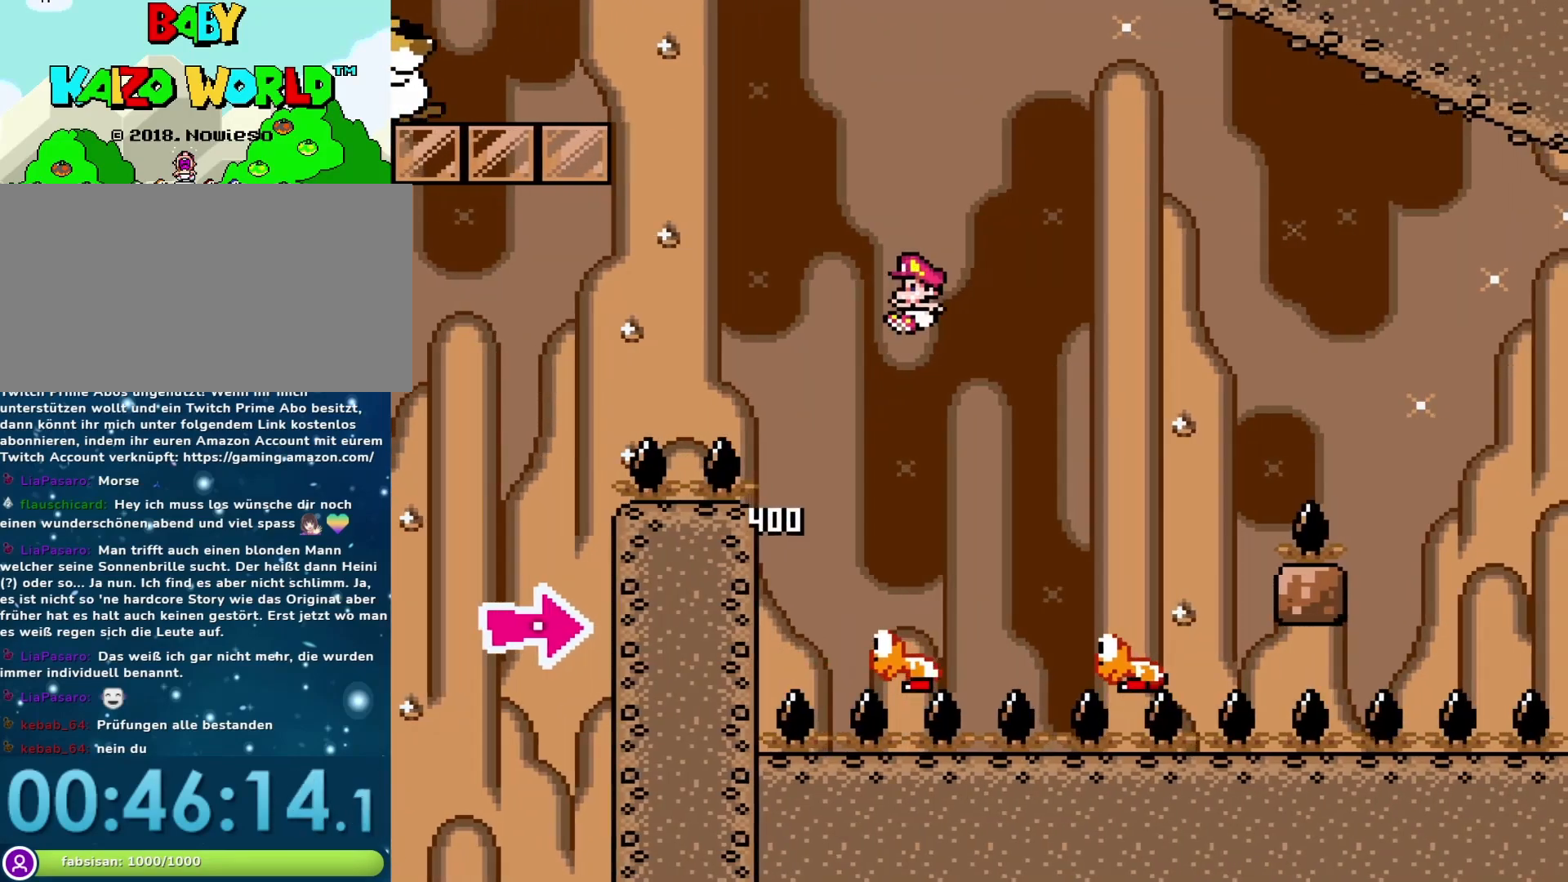
{"buttons": ["B", "Y", "DPAD_RIGHT"], "events": [[33, "B", "down"], [133, "DPAD_LEFT", "up"], [333, "DPAD_RIGHT", "down"]]}
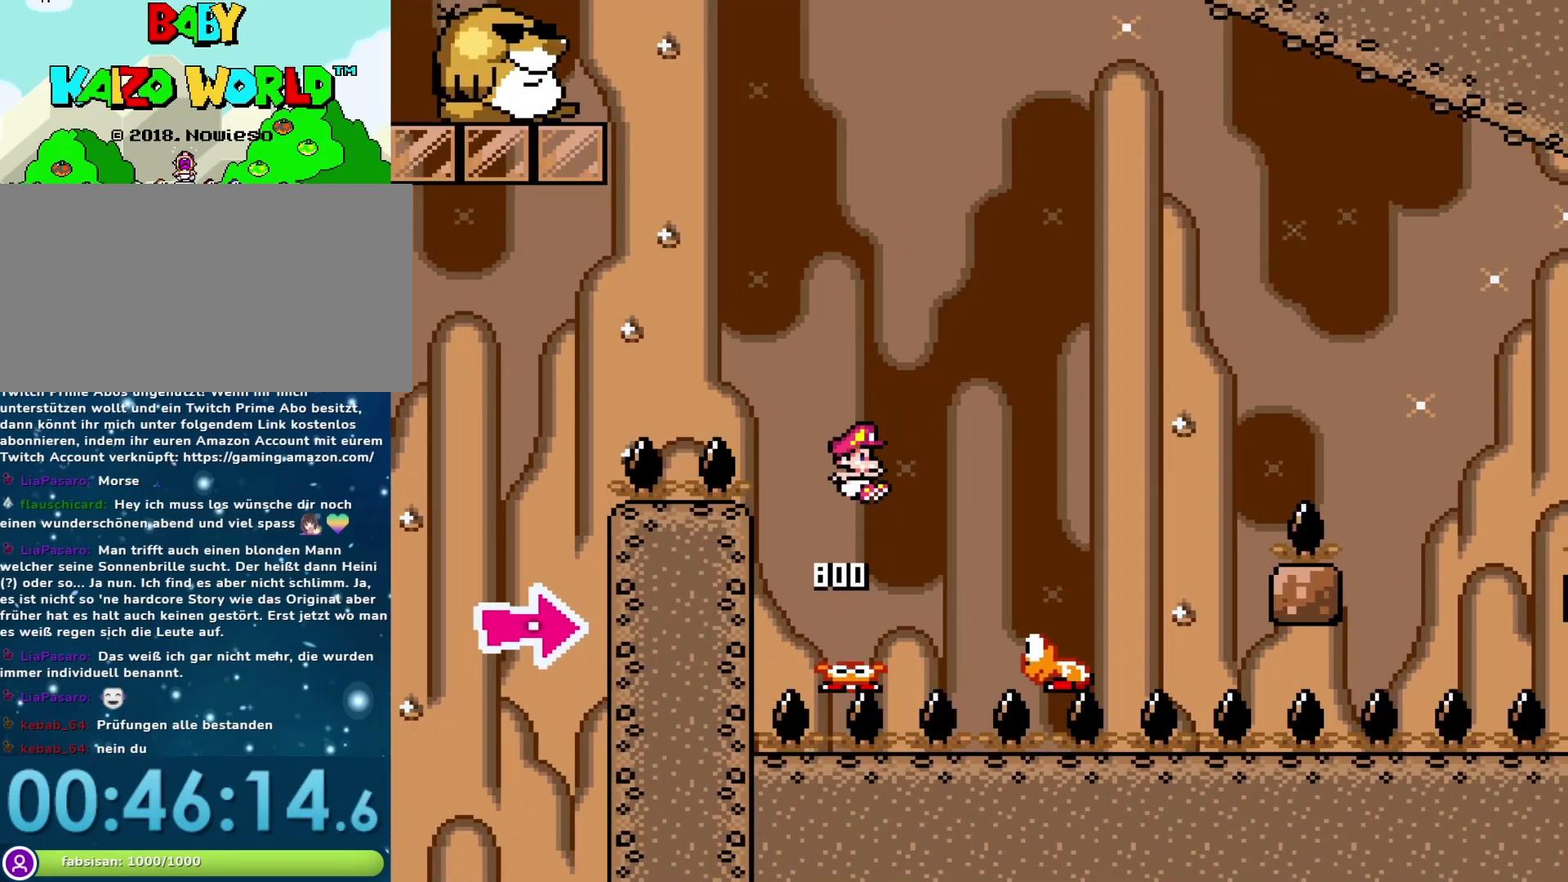
{"buttons": ["B", "Y"], "events": [[167, "DPAD_RIGHT", "up"], [200, "B", "up"], [233, "DPAD_LEFT", "down"], [350, "B", "down"], [417, "DPAD_LEFT", "up"]]}
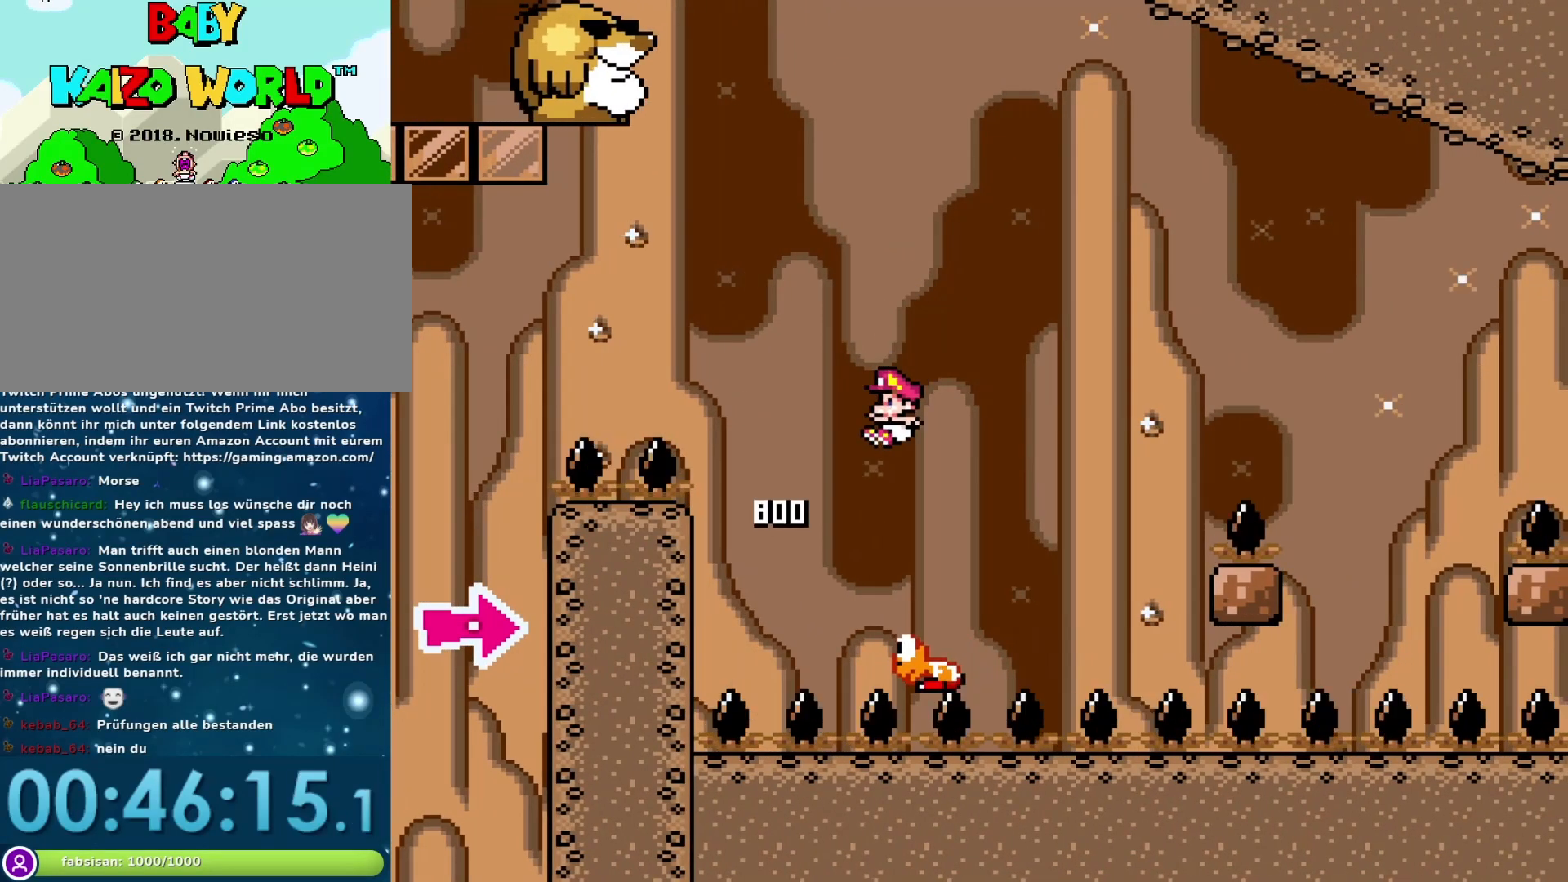
{"buttons": ["B", "Y", "DPAD_LEFT"], "events": [[50, "DPAD_RIGHT", "down"], [317, "DPAD_RIGHT", "up"], [383, "DPAD_LEFT", "down"]]}
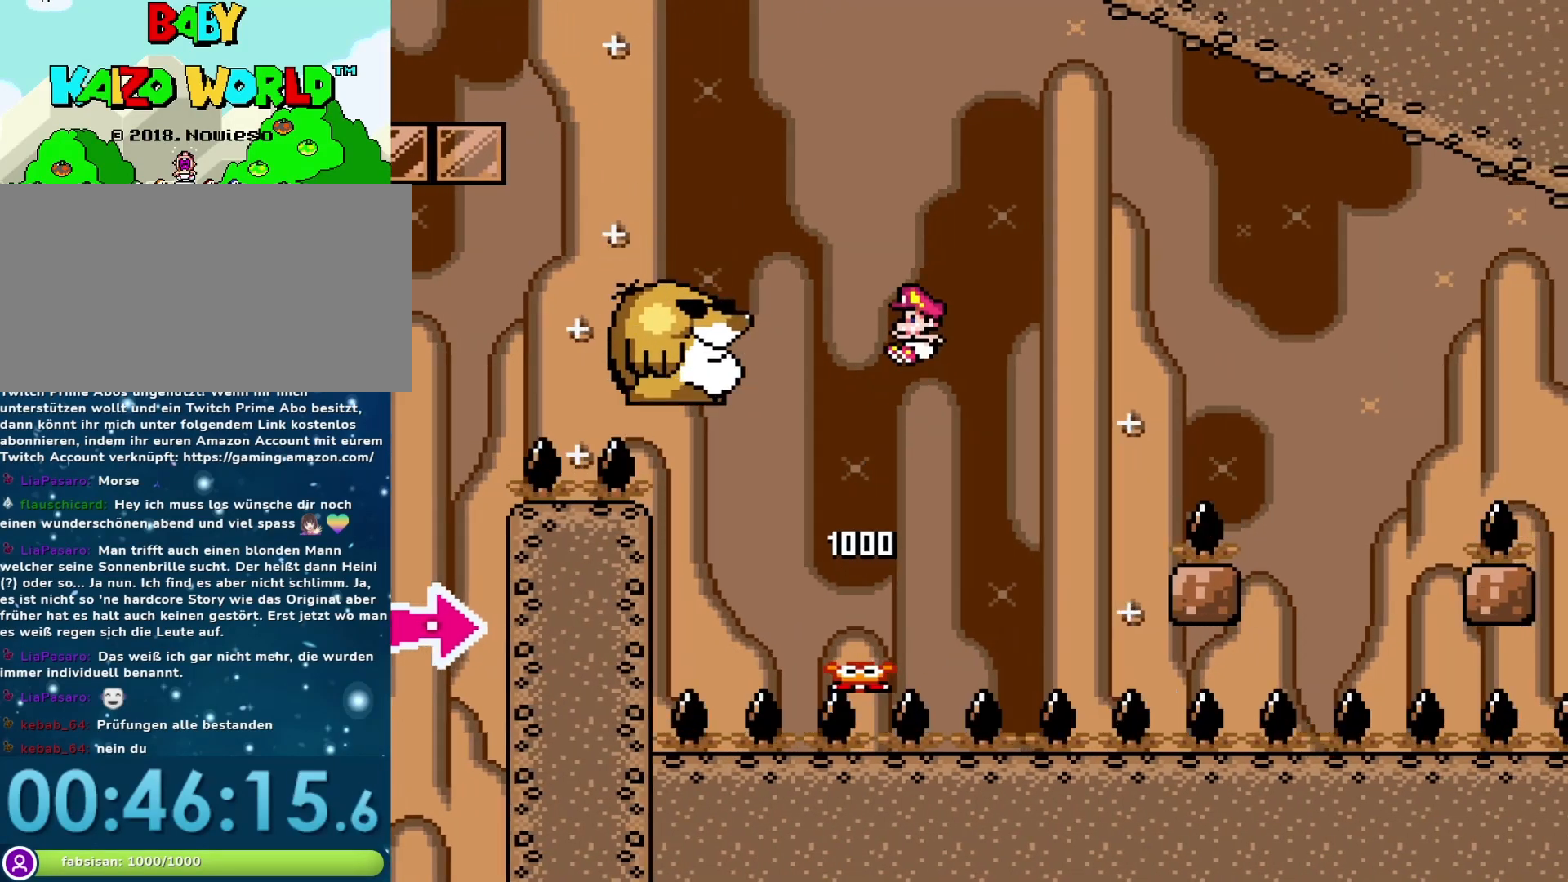
{"buttons": ["Y"], "events": [[233, "DPAD_LEFT", "up"], [250, "DPAD_RIGHT", "down"], [383, "B", "up"], [467, "DPAD_RIGHT", "up"]]}
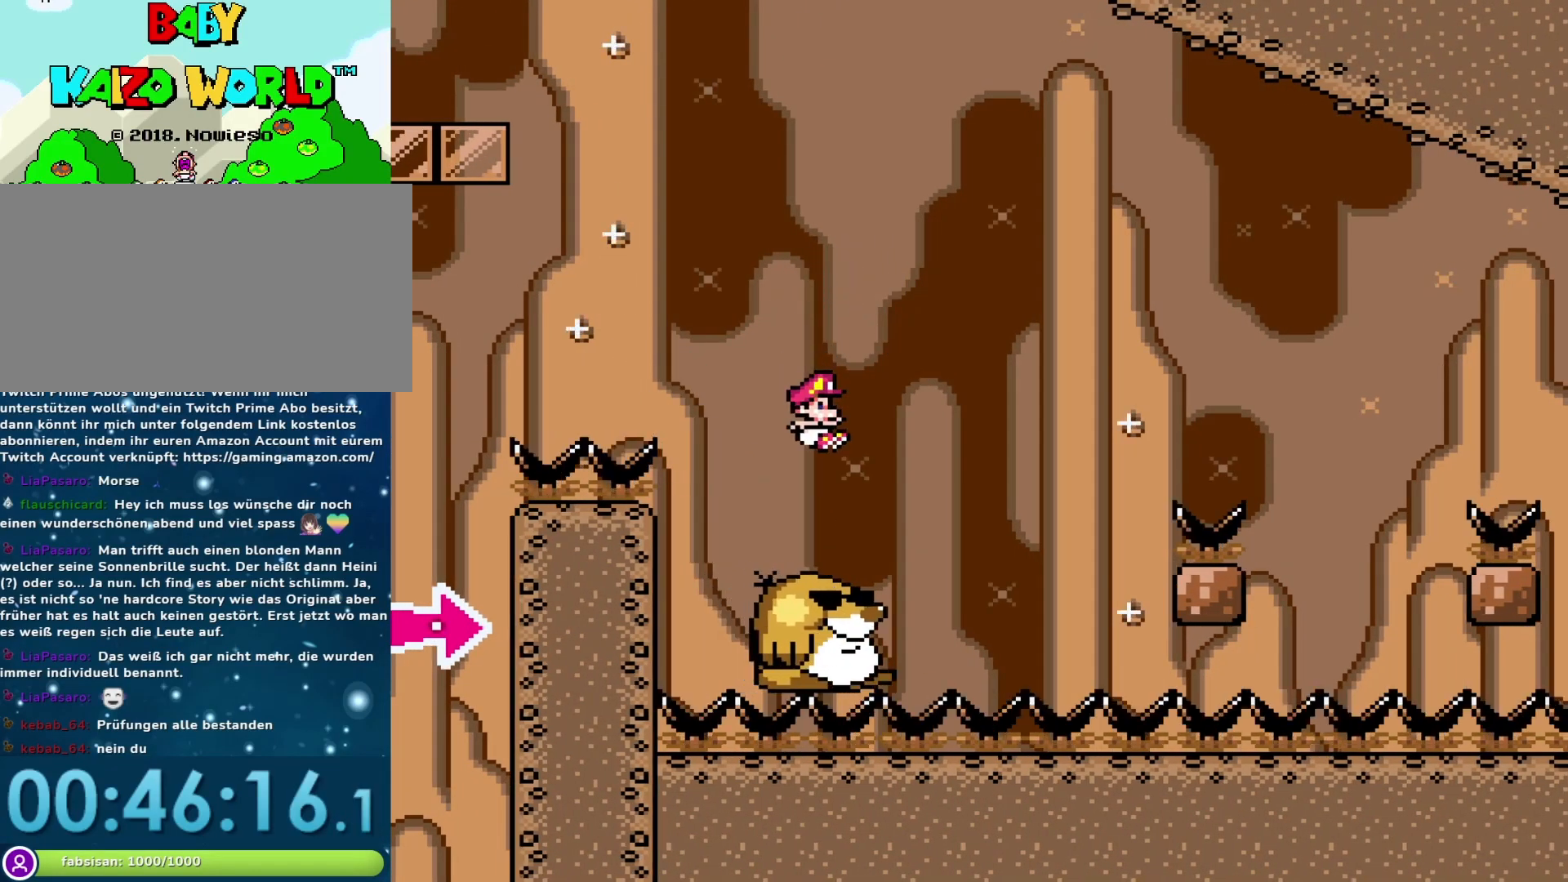
{"buttons": ["Y"], "events": []}
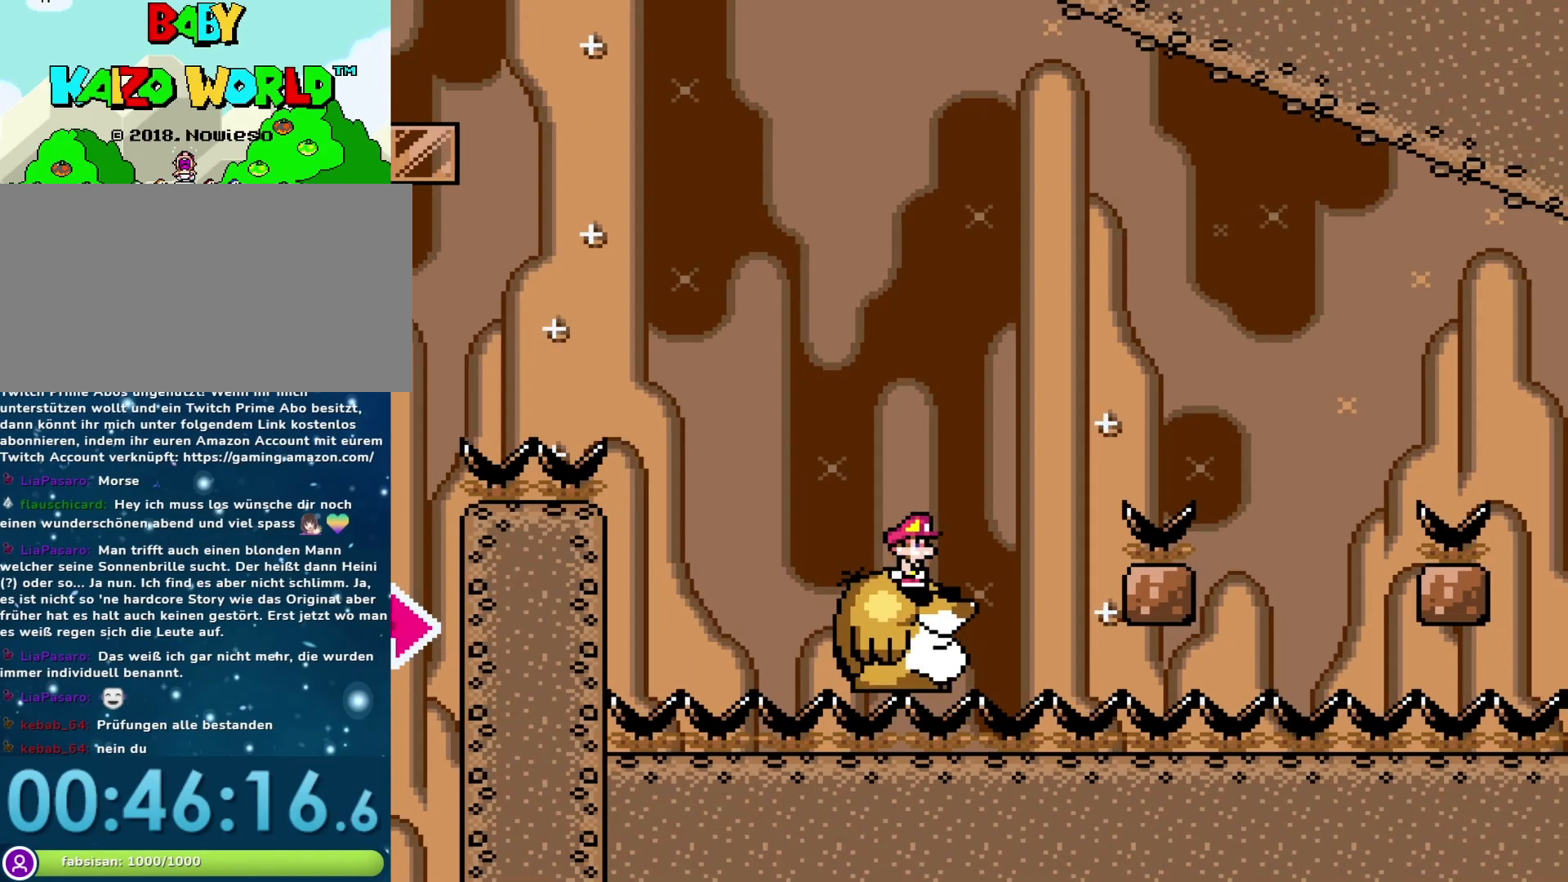
{"buttons": ["B", "Y", "DPAD_RIGHT"], "events": [[417, "B", "down"], [450, "DPAD_RIGHT", "down"]]}
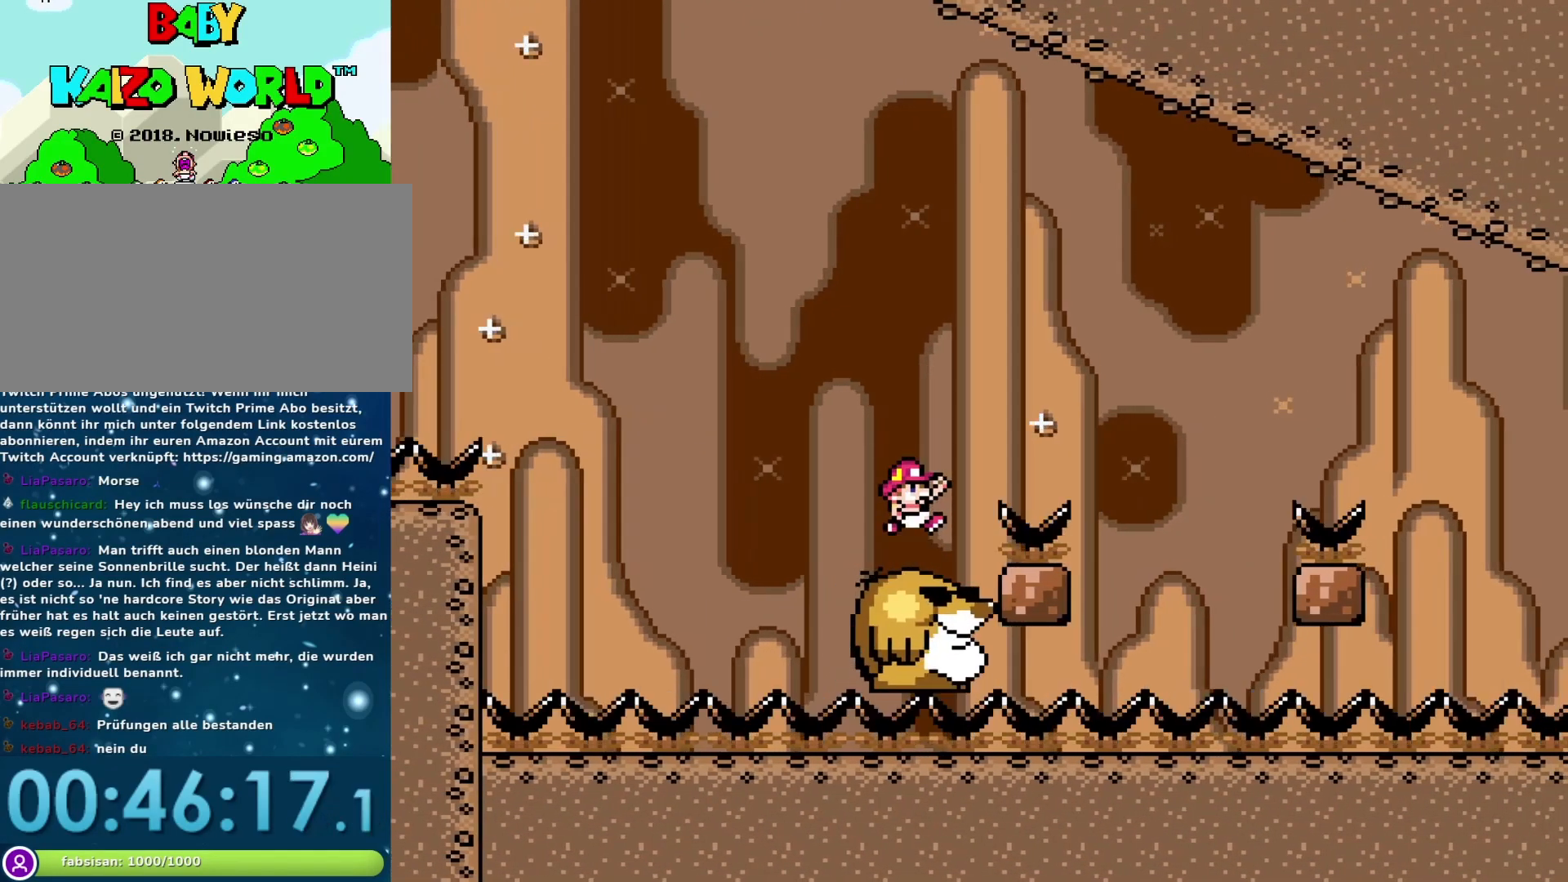
{"buttons": ["Y"], "events": [[450, "B", "up"], [450, "DPAD_RIGHT", "up"]]}
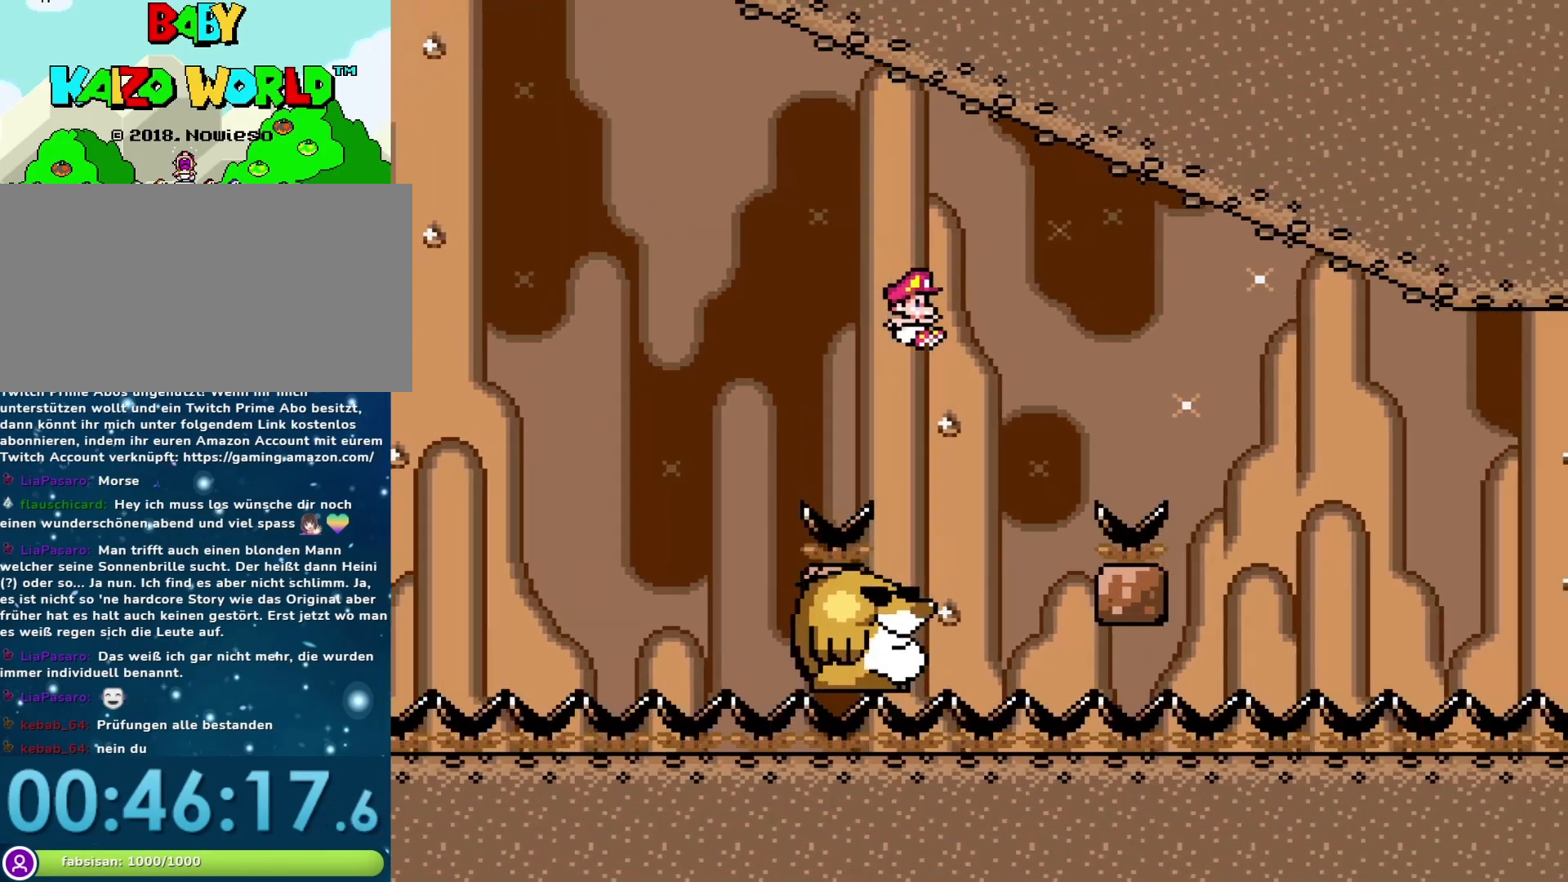
{"buttons": ["B", "Y", "DPAD_RIGHT"], "events": [[17, "DPAD_LEFT", "down"], [167, "DPAD_LEFT", "up"], [467, "B", "down"], [500, "DPAD_RIGHT", "down"]]}
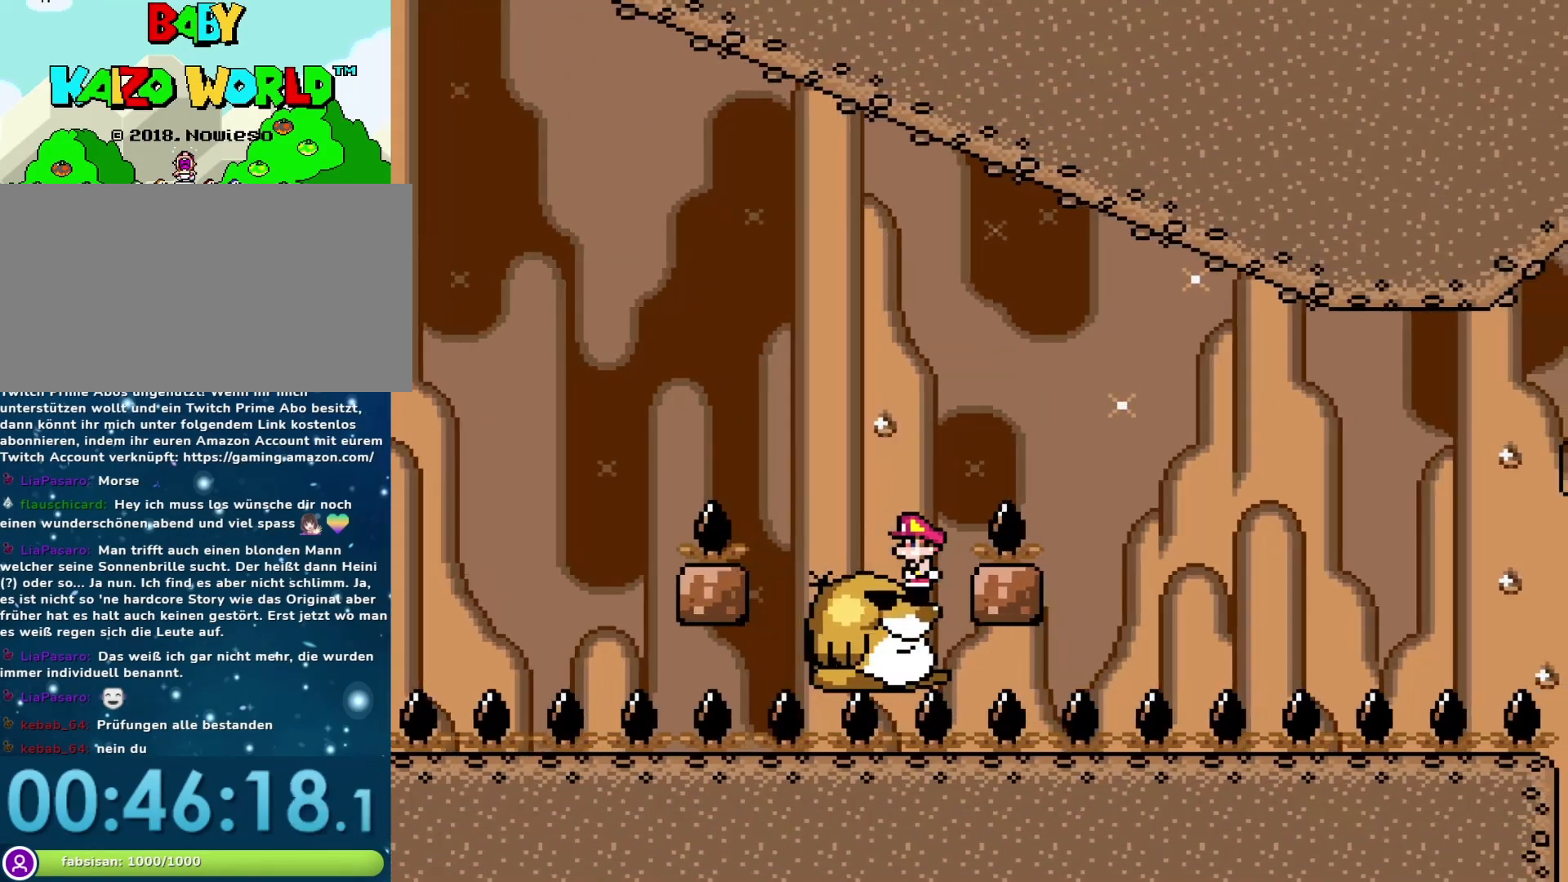
{"buttons": ["Y", "DPAD_LEFT"], "events": [[383, "B", "up"], [417, "DPAD_RIGHT", "up"], [450, "DPAD_LEFT", "down"]]}
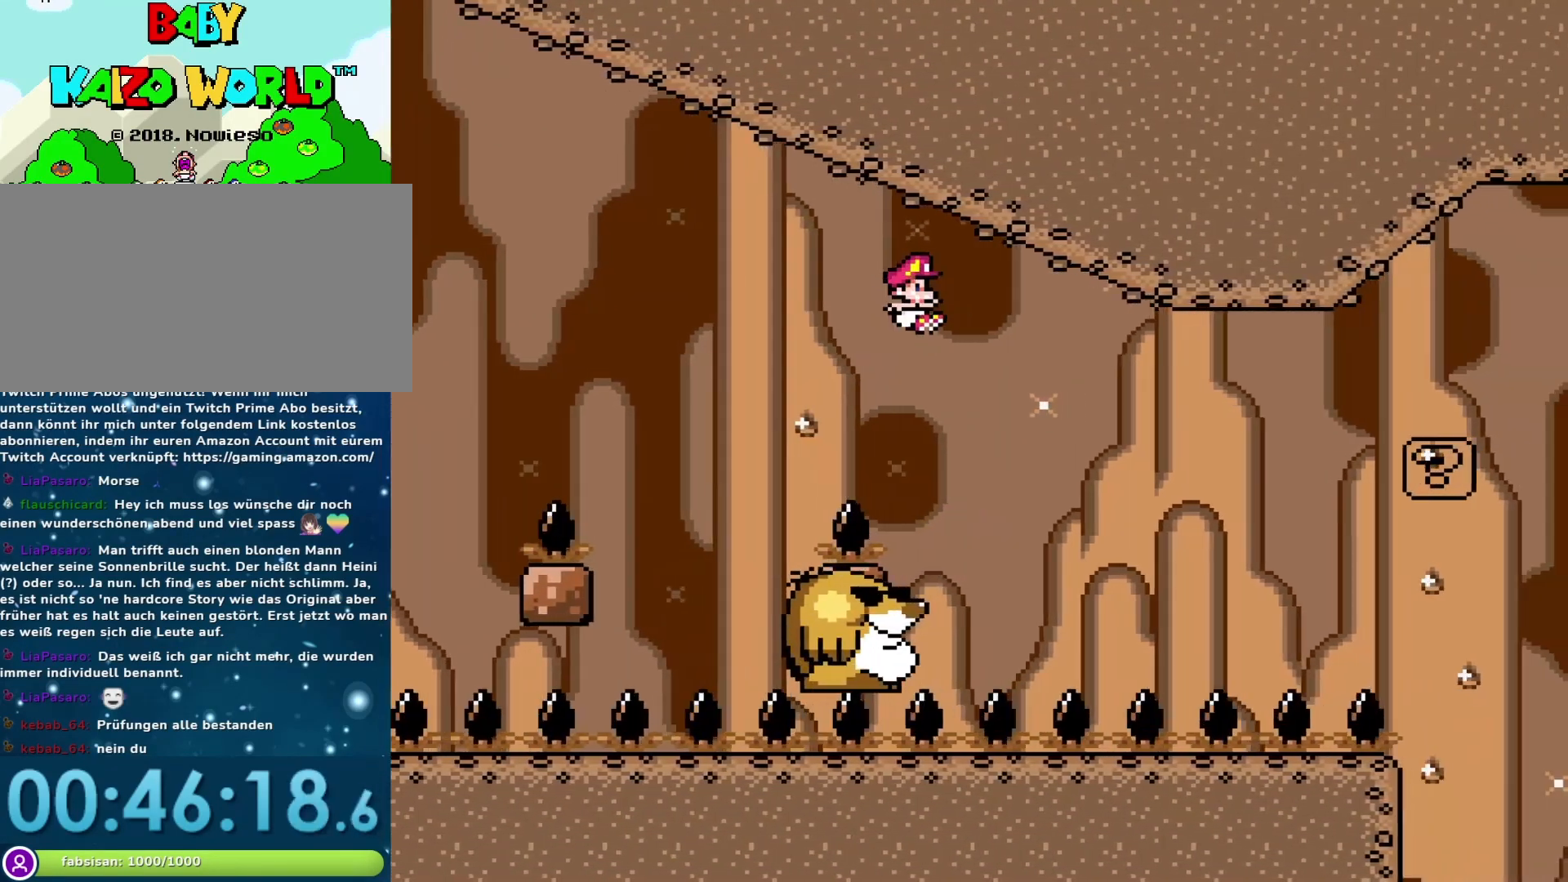
{"buttons": ["Y"], "events": [[167, "DPAD_LEFT", "up"], [417, "DPAD_RIGHT", "down"], [483, "DPAD_RIGHT", "up"]]}
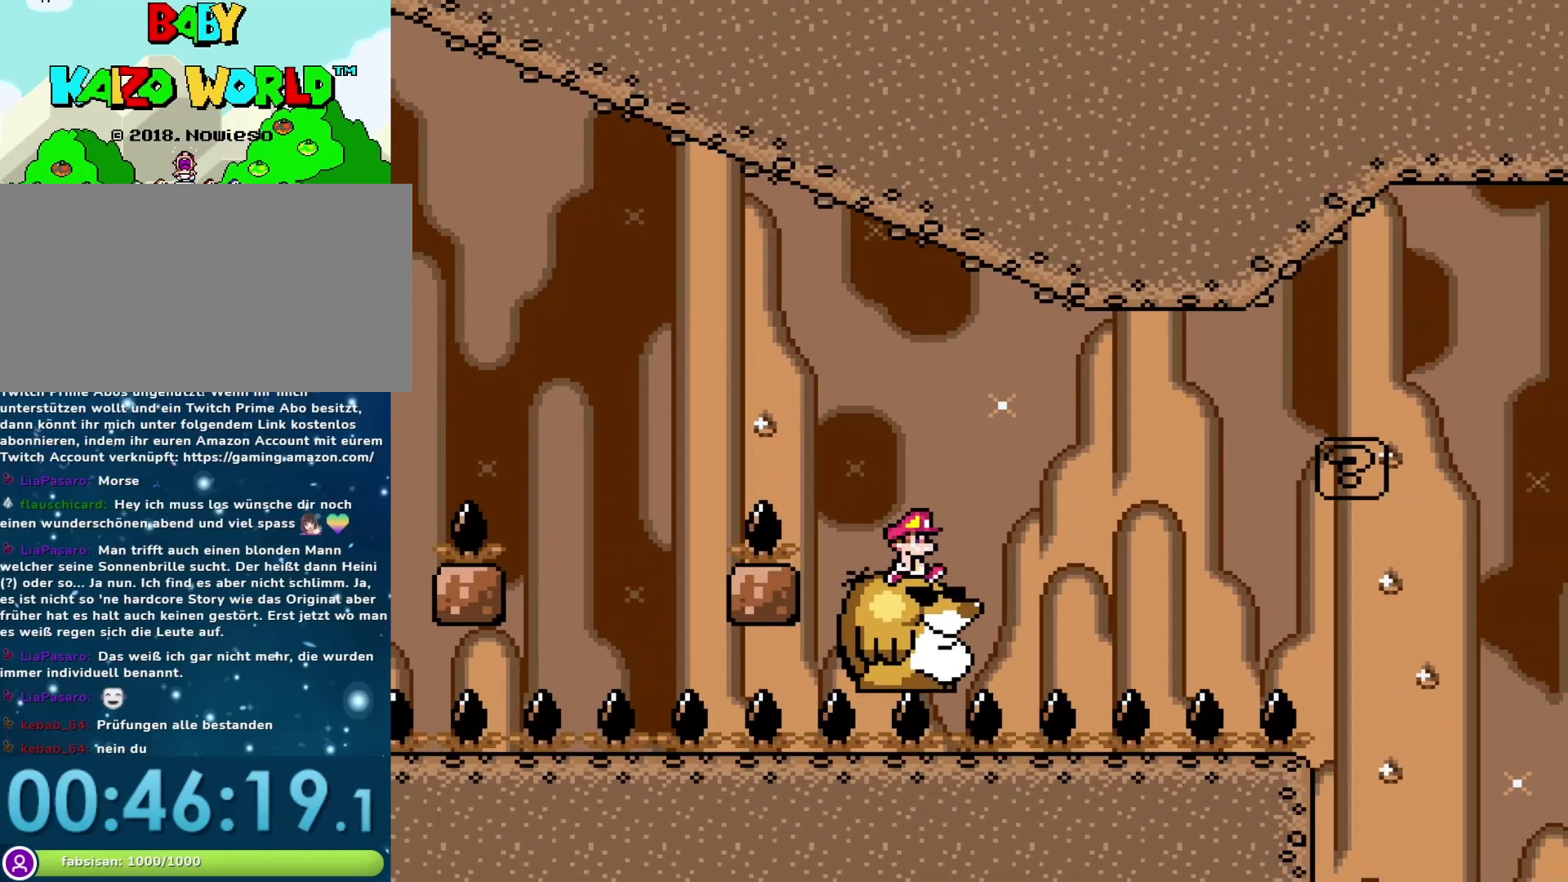
{"buttons": ["Y"], "events": []}